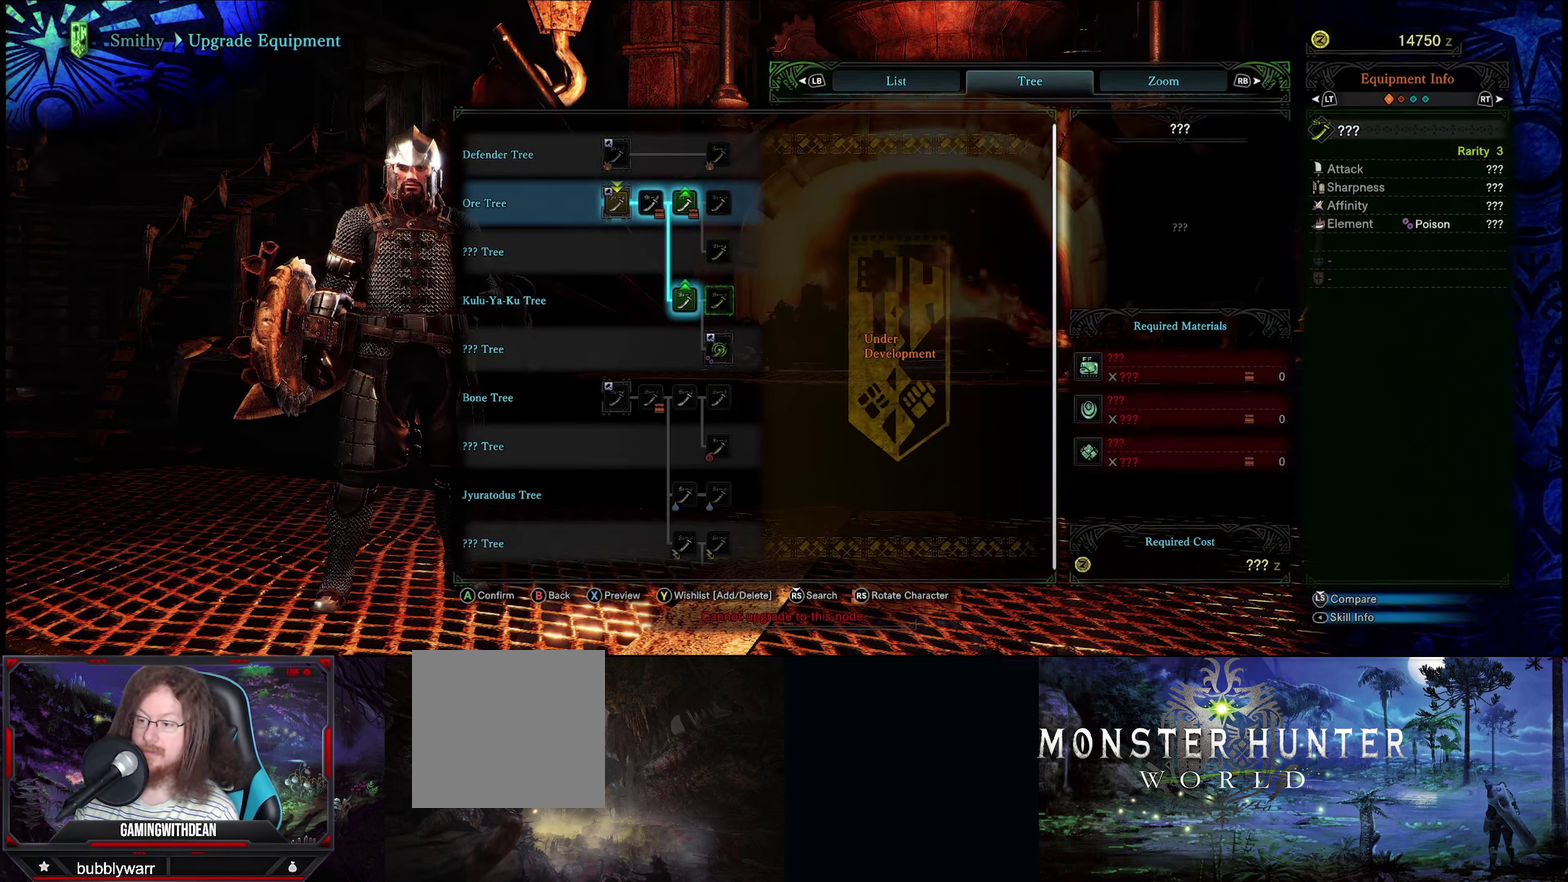
Gameplay with a controller (Xbox layout); each line is a JSON object with the inputs held at the frame after it (dt_ms = milliseconds from this image to that frame). "events" lists button and stick changes between this image and that frame as [ms after this image, input, new state], when the widget could be followed in between. Not read: L3 R3.
{"dt_ms": 800, "buttons": [], "left_stick": "center", "right_stick": "center", "events": [[583, "left_stick", "down"], [750, "left_stick", "center"]]}
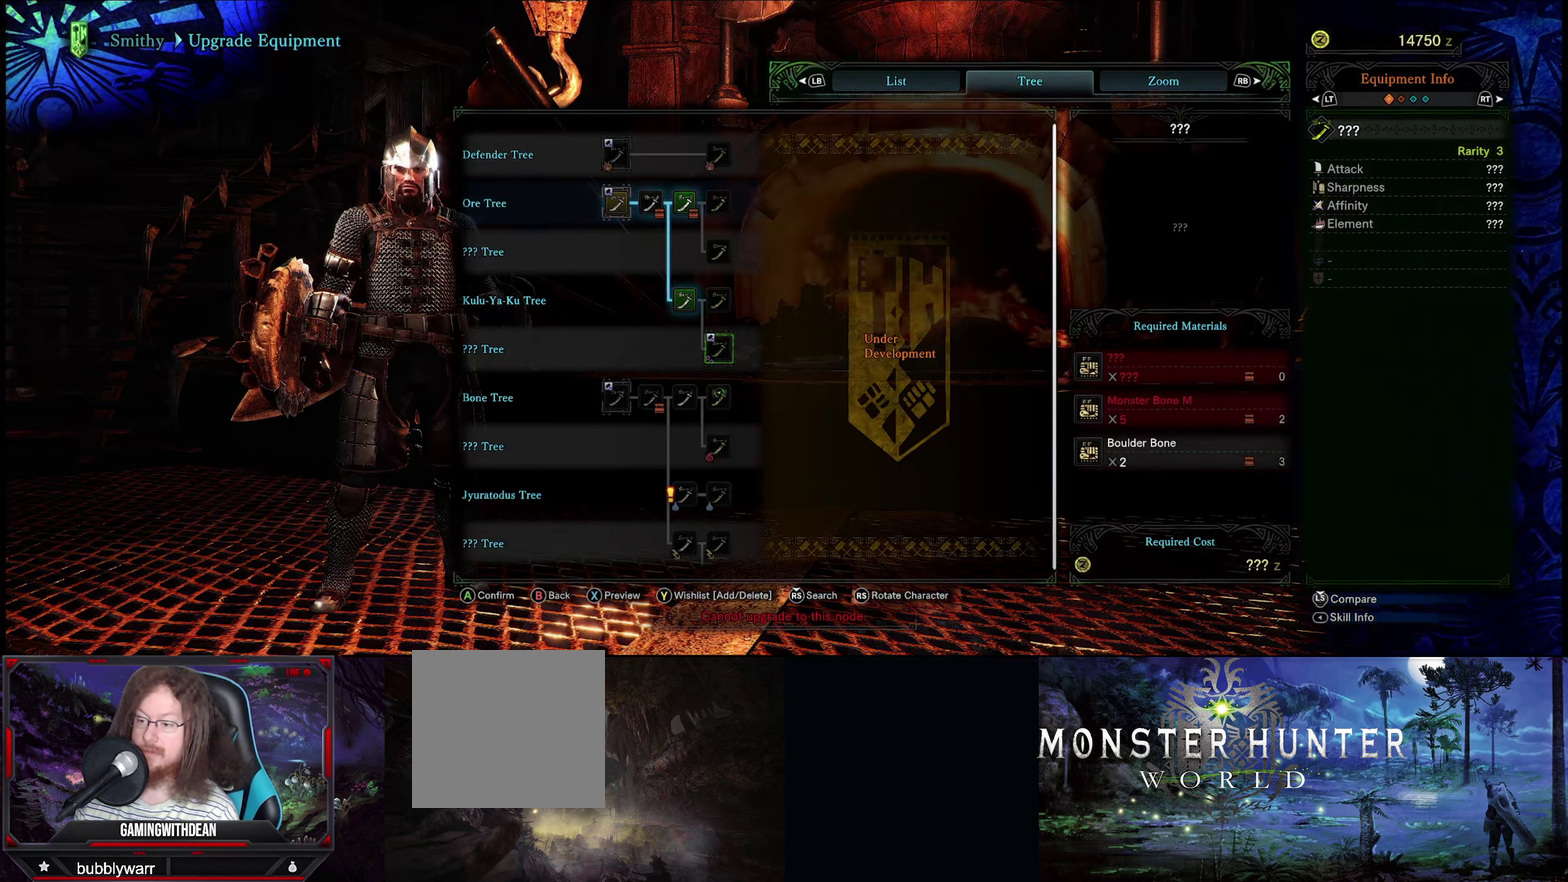
{"dt_ms": 417, "buttons": [], "left_stick": "center", "right_stick": "center", "events": []}
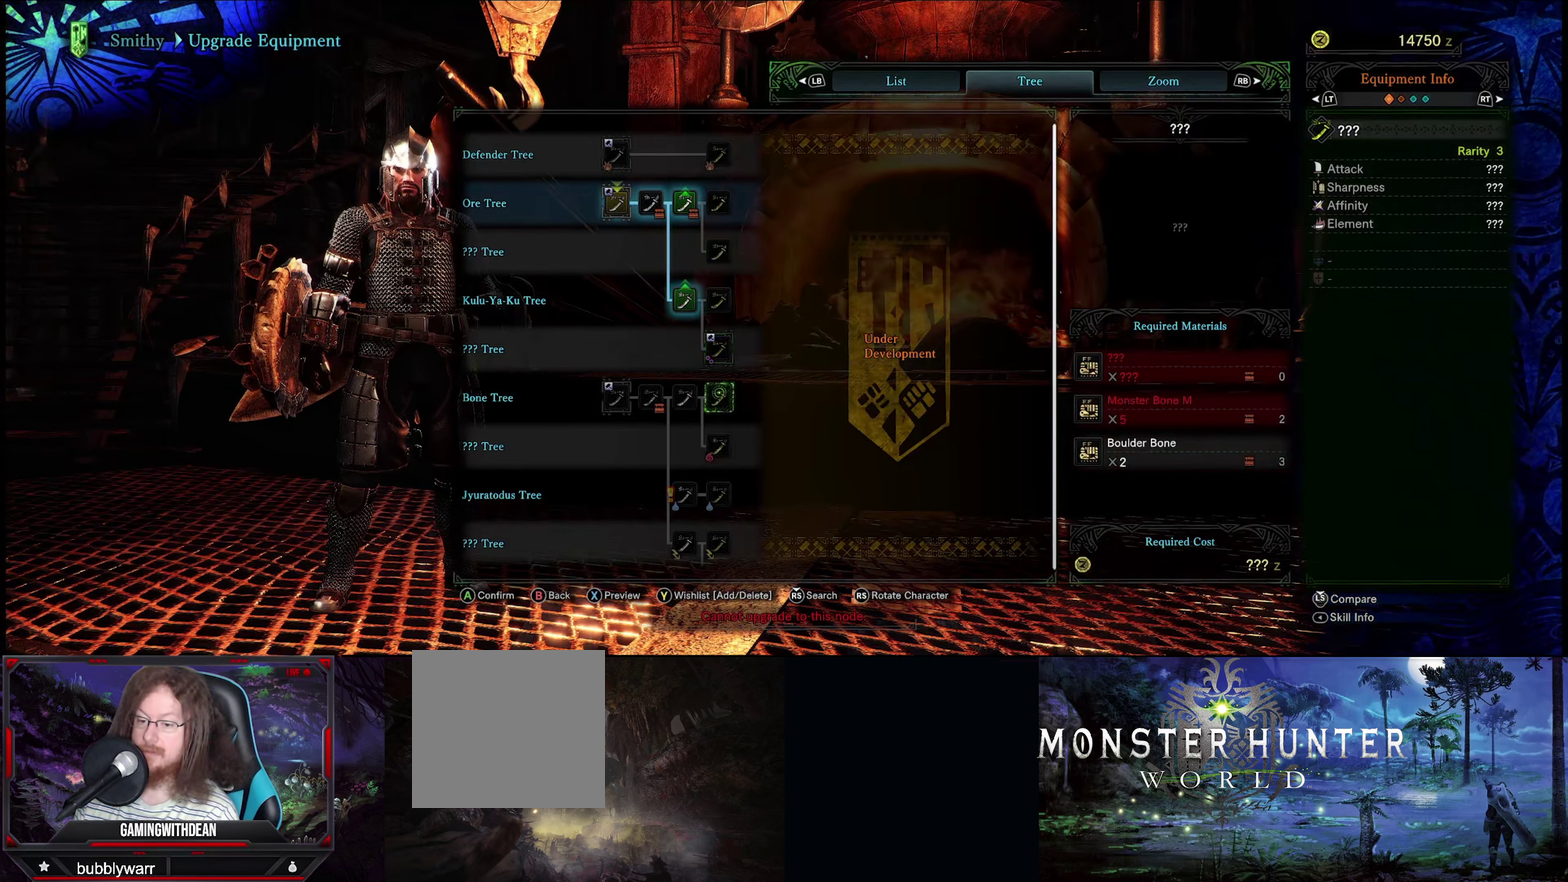
{"dt_ms": 500, "buttons": [], "left_stick": "center", "right_stick": "center", "events": []}
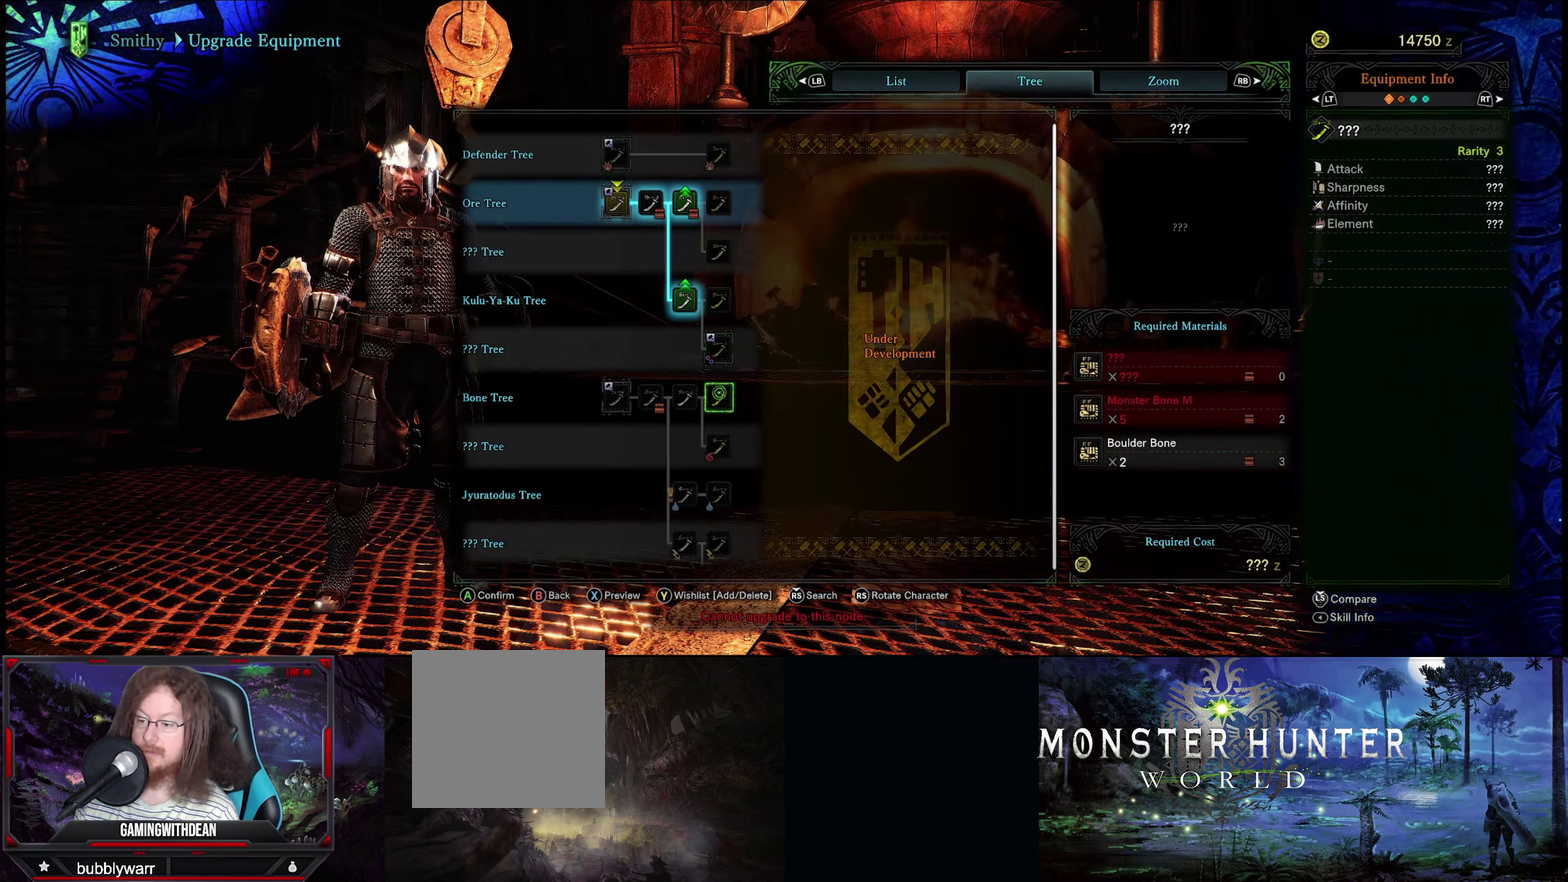
{"dt_ms": 483, "buttons": [], "left_stick": "center", "right_stick": "center", "events": [[350, "left_stick", "left"], [466, "left_stick", "center"]]}
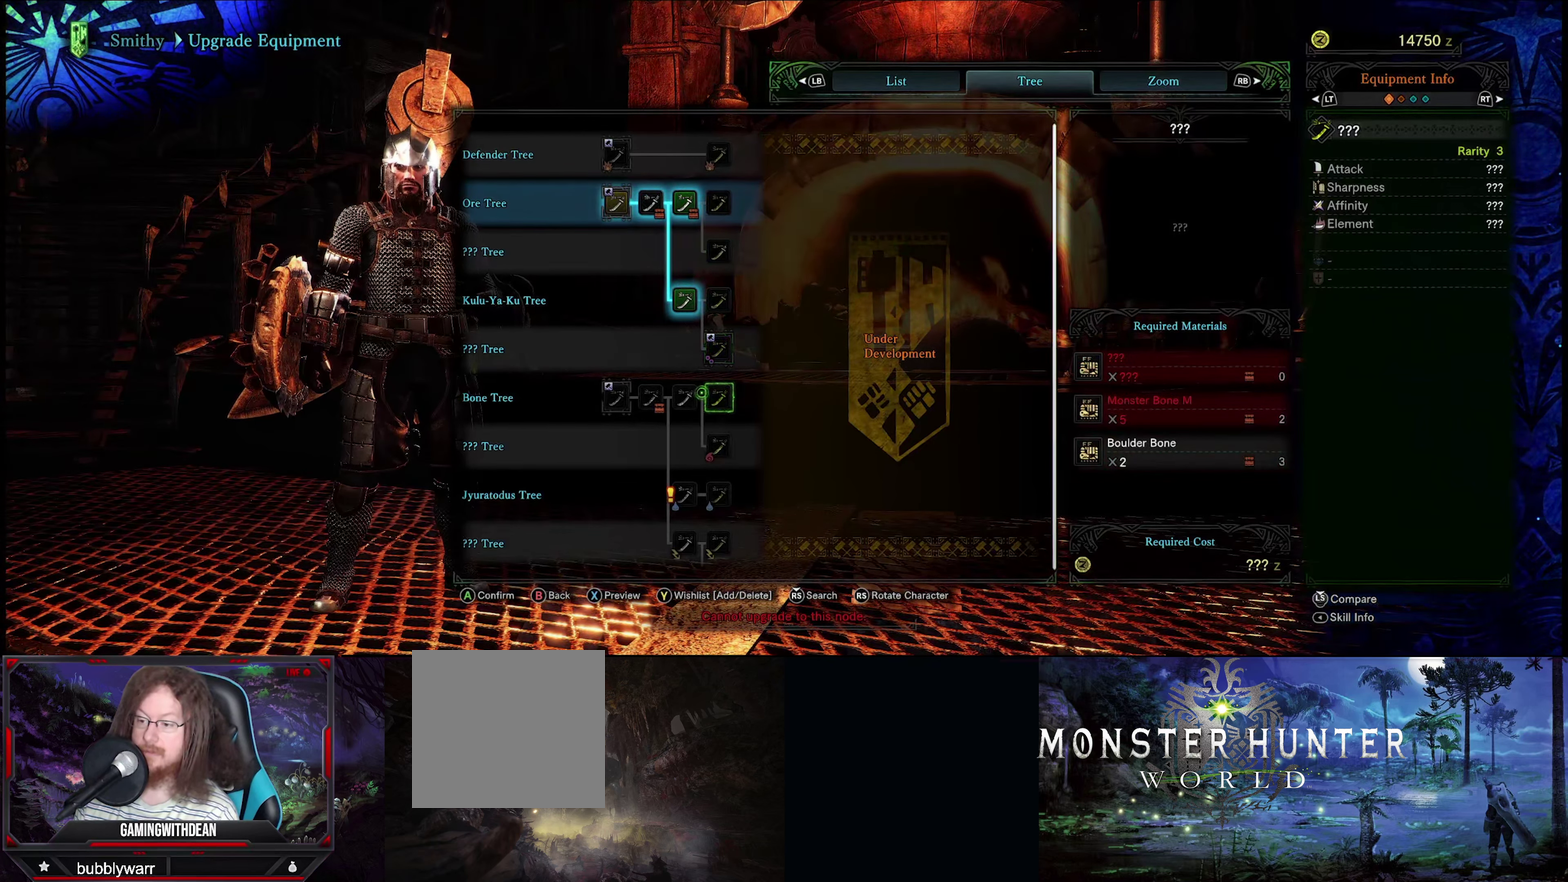
{"dt_ms": 400, "buttons": [], "left_stick": "left", "right_stick": "center", "events": [[367, "left_stick", "left"]]}
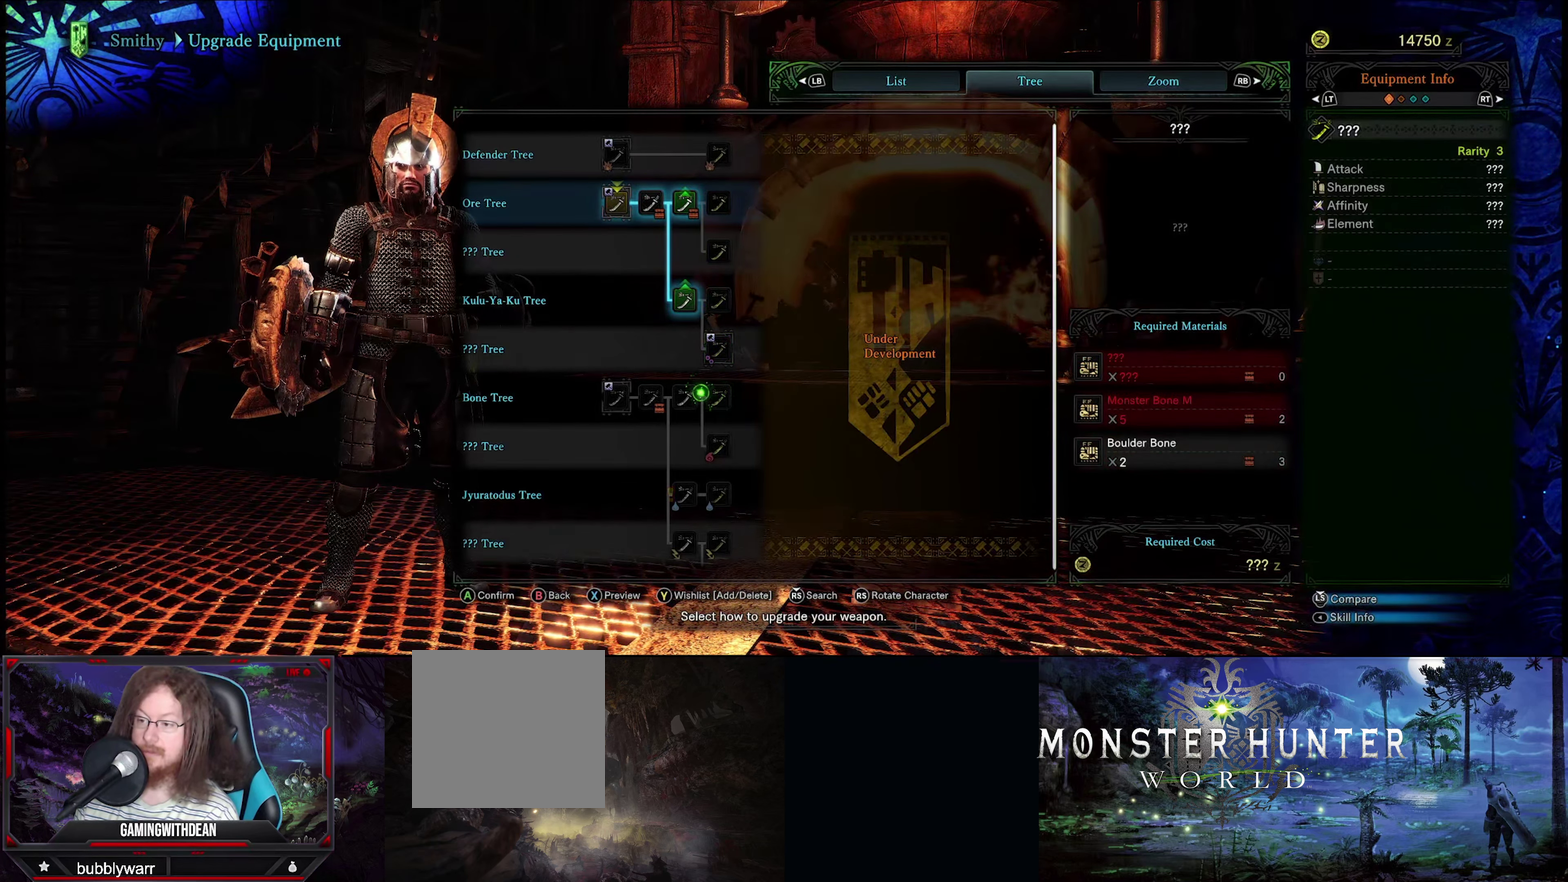
{"dt_ms": 617, "buttons": [], "left_stick": "center", "right_stick": "center", "events": [[67, "left_stick", "center"]]}
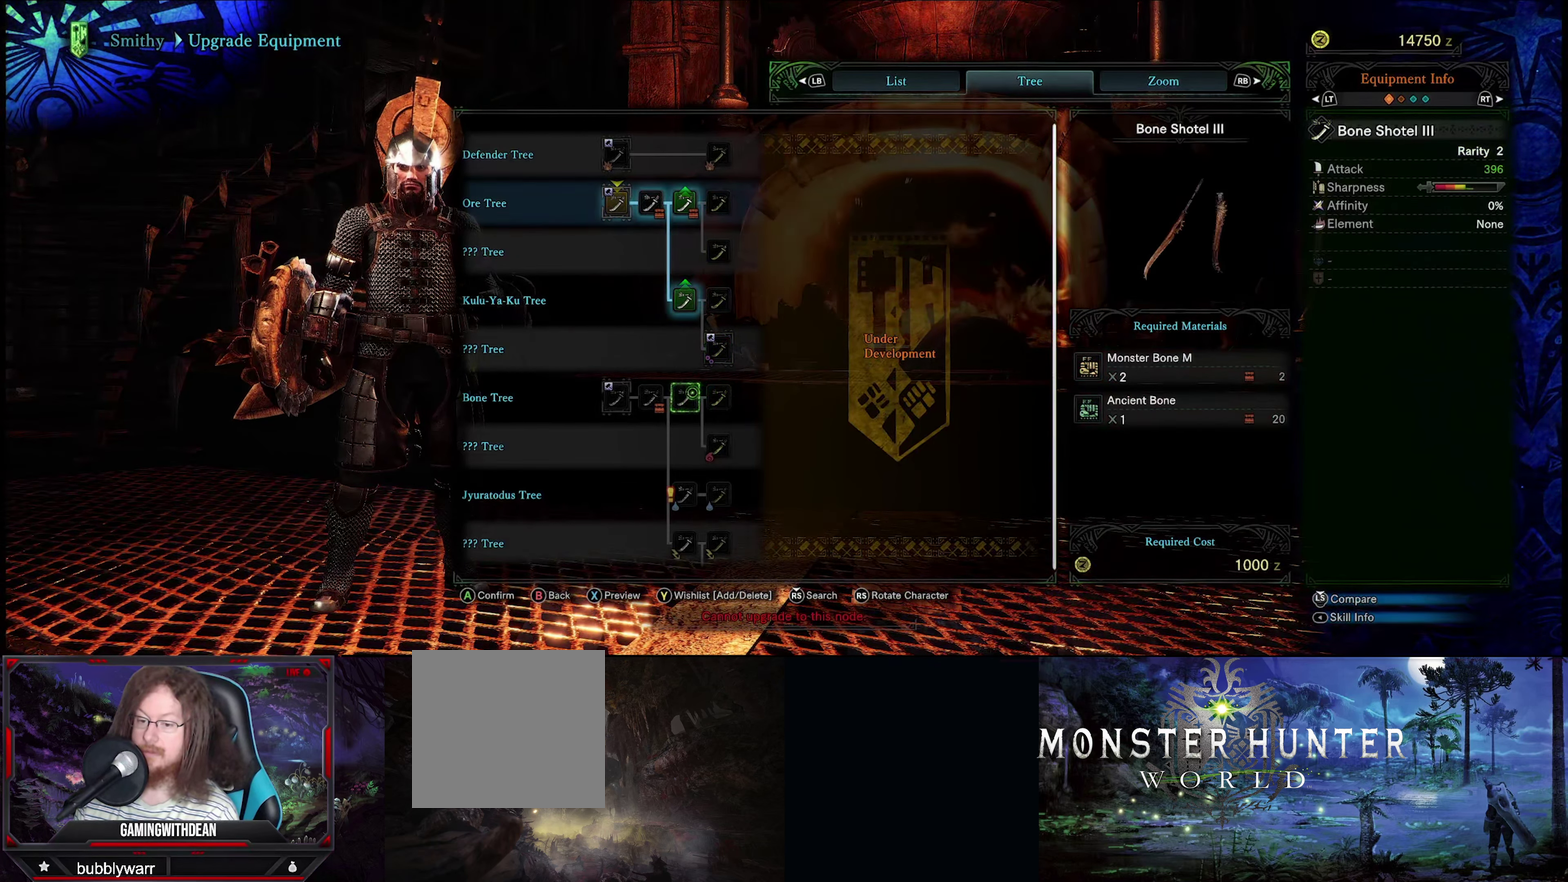
{"dt_ms": 500, "buttons": [], "left_stick": "center", "right_stick": "center", "events": []}
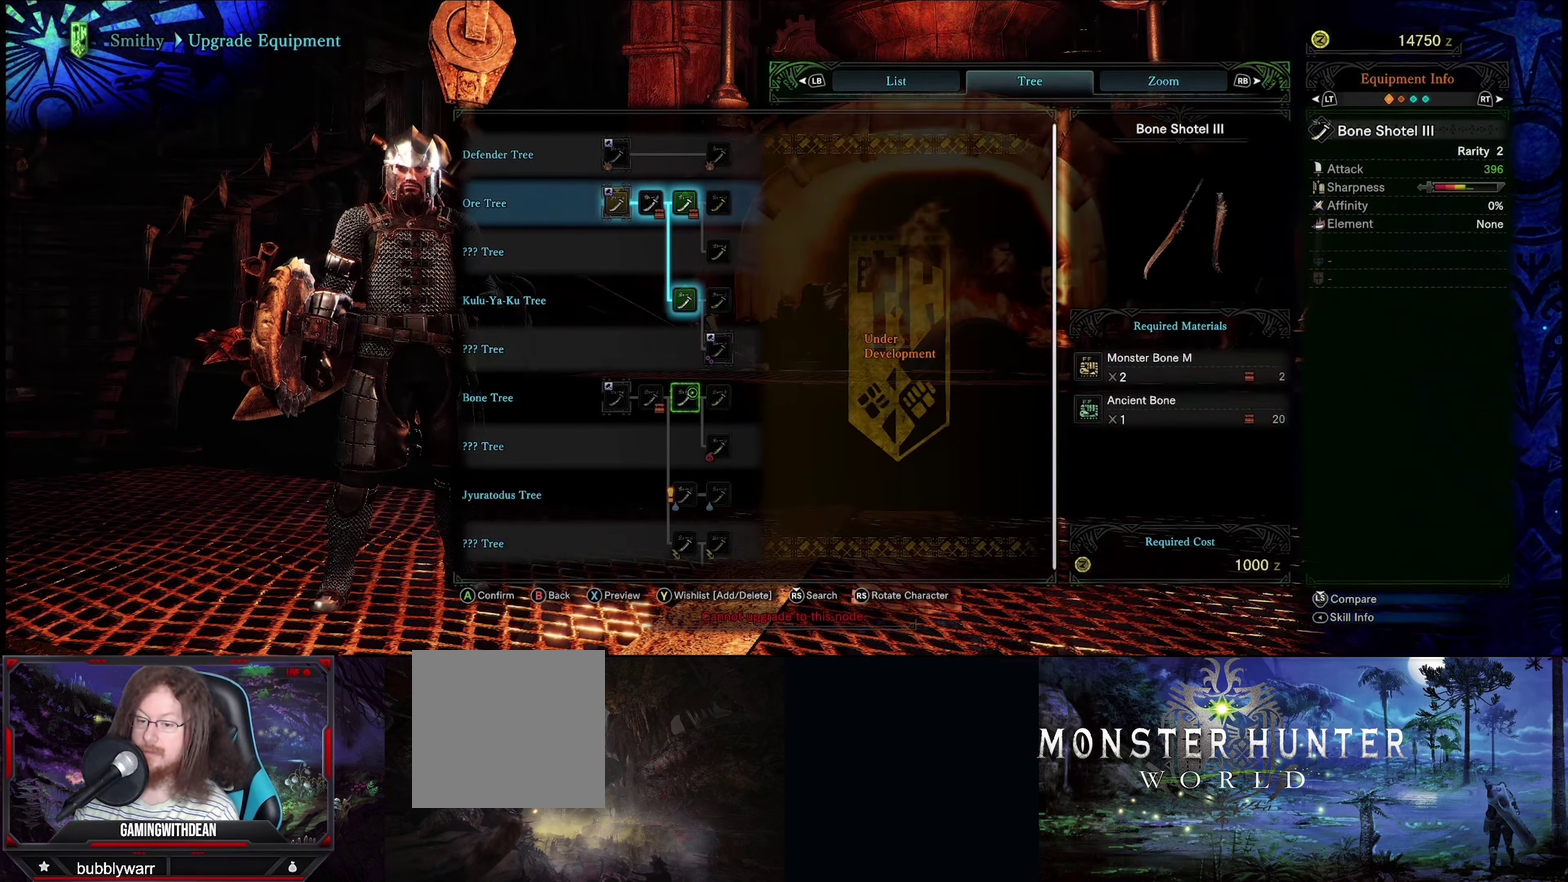
{"dt_ms": 500, "buttons": [], "left_stick": "center", "right_stick": "center", "events": []}
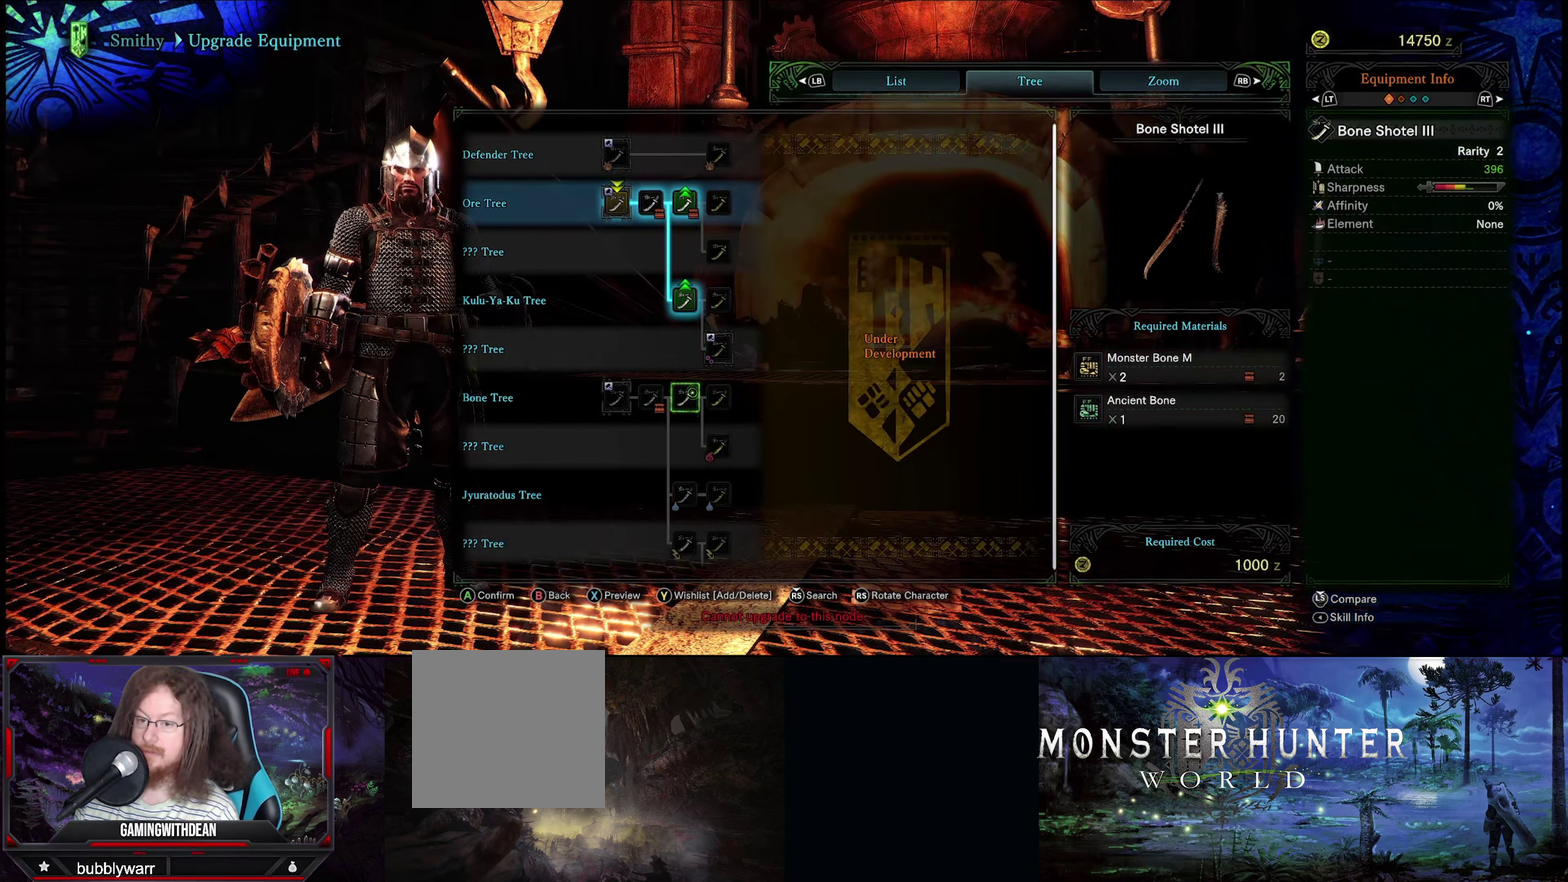
{"dt_ms": 699, "buttons": [], "left_stick": "down-right", "right_stick": "center", "events": [[682, "left_stick", "down-right"]]}
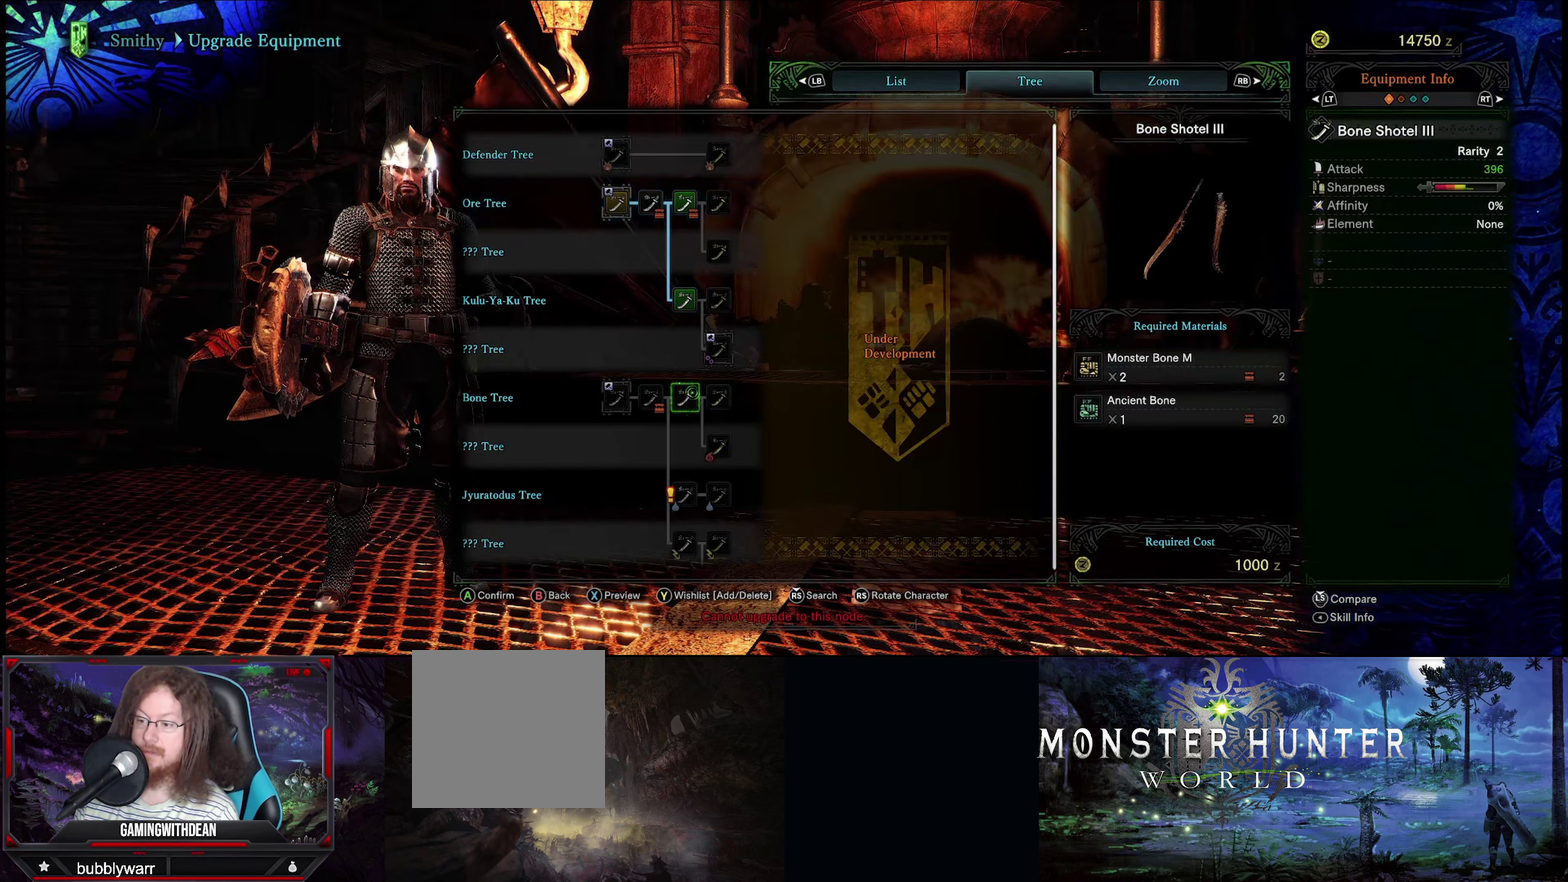
{"dt_ms": 200, "buttons": [], "left_stick": "center", "right_stick": "center", "events": [[117, "left_stick", "center"]]}
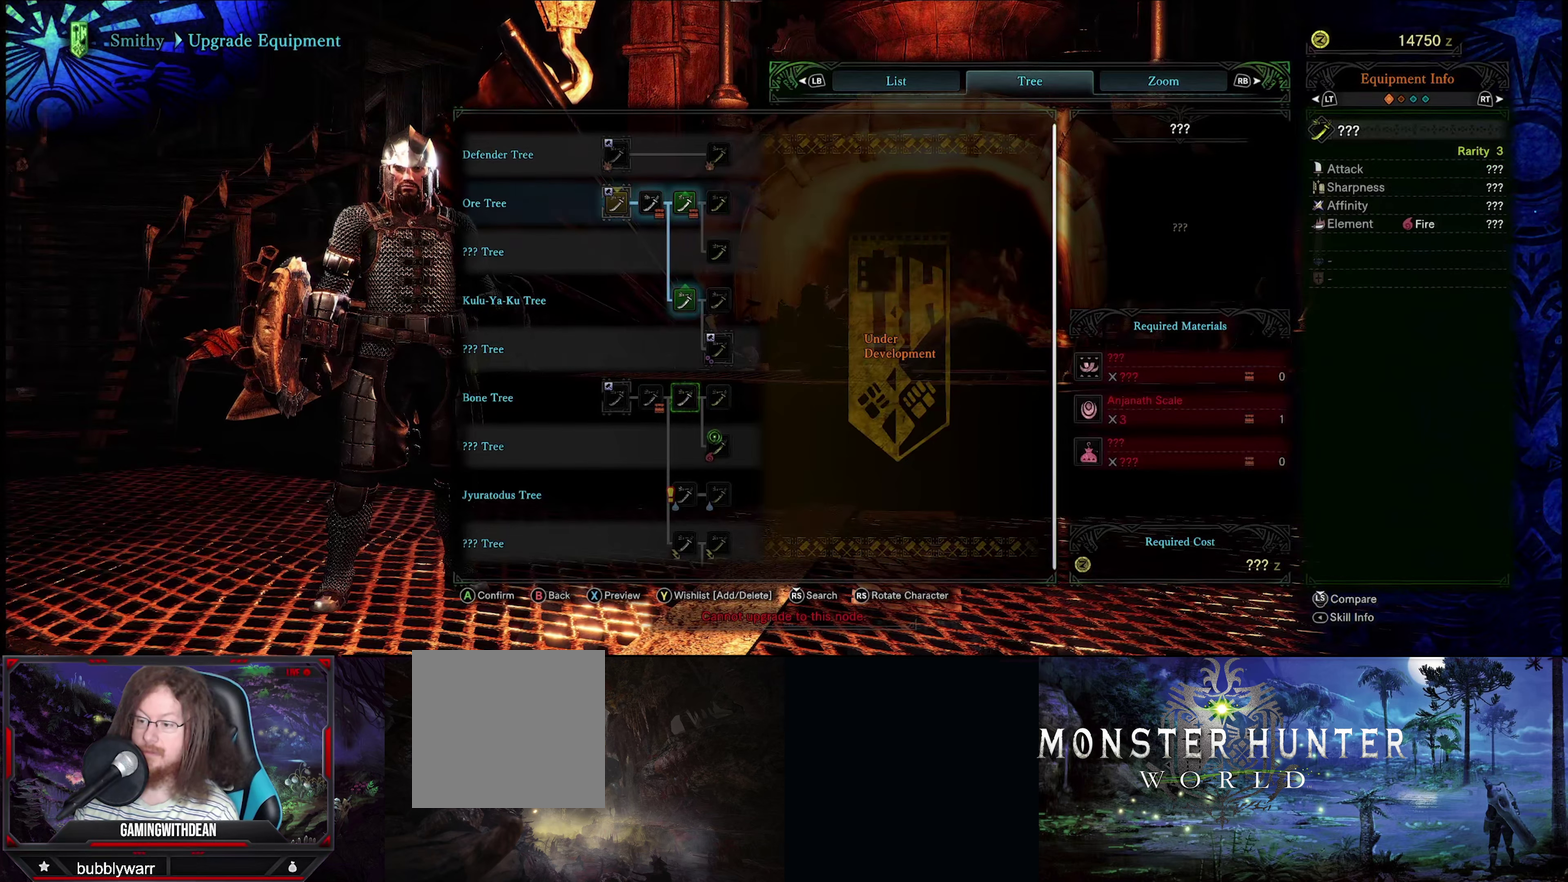
{"dt_ms": 600, "buttons": [], "left_stick": "center", "right_stick": "center", "events": []}
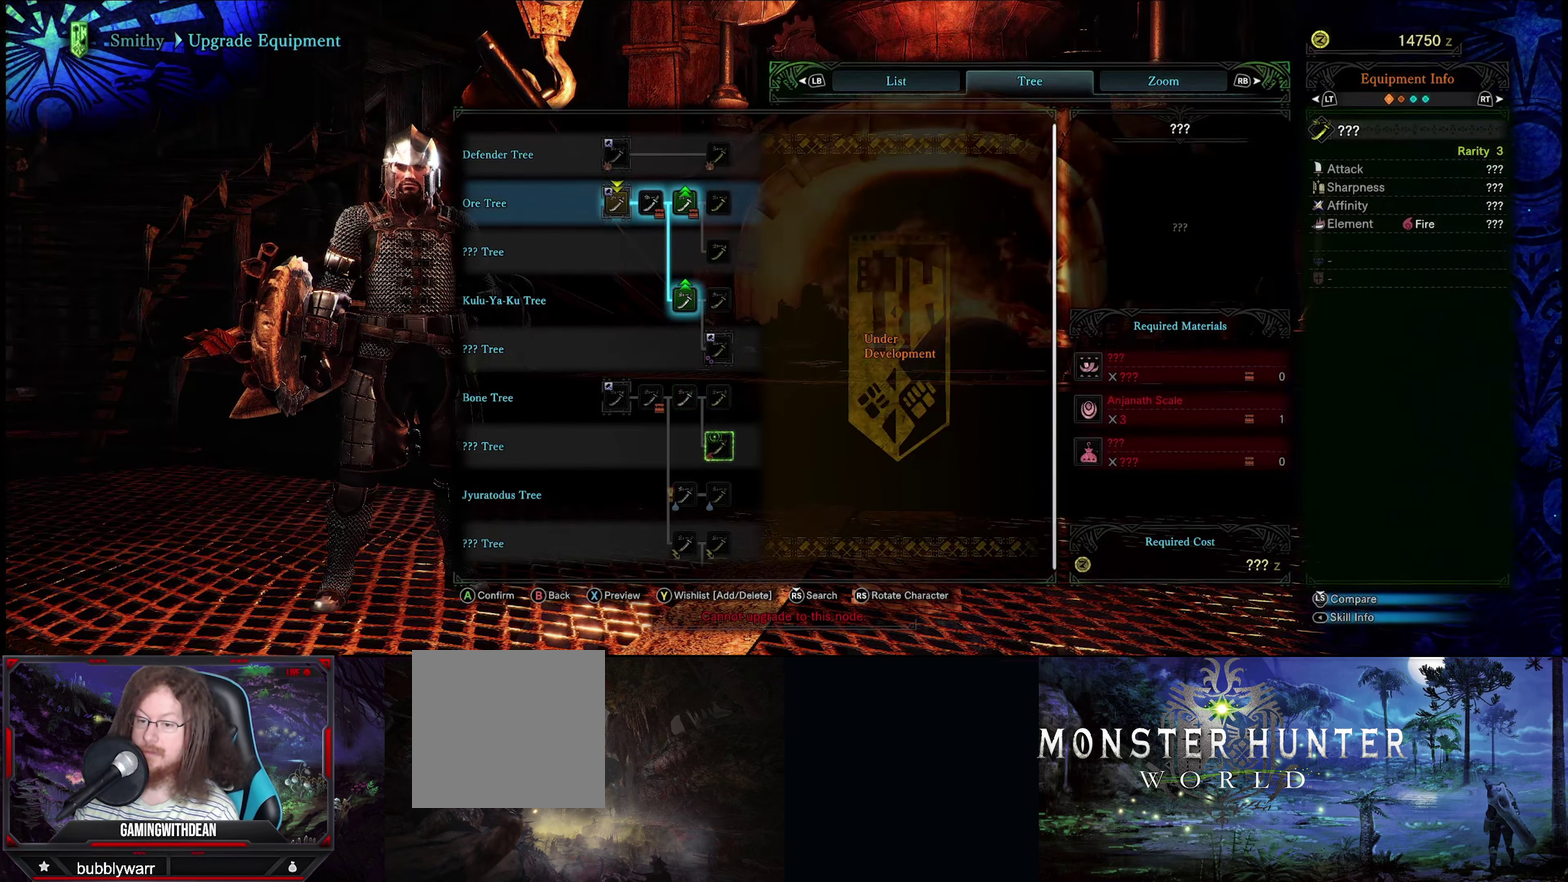
{"dt_ms": 300, "buttons": [], "left_stick": "down", "right_stick": "center", "events": [[200, "left_stick", "down"]]}
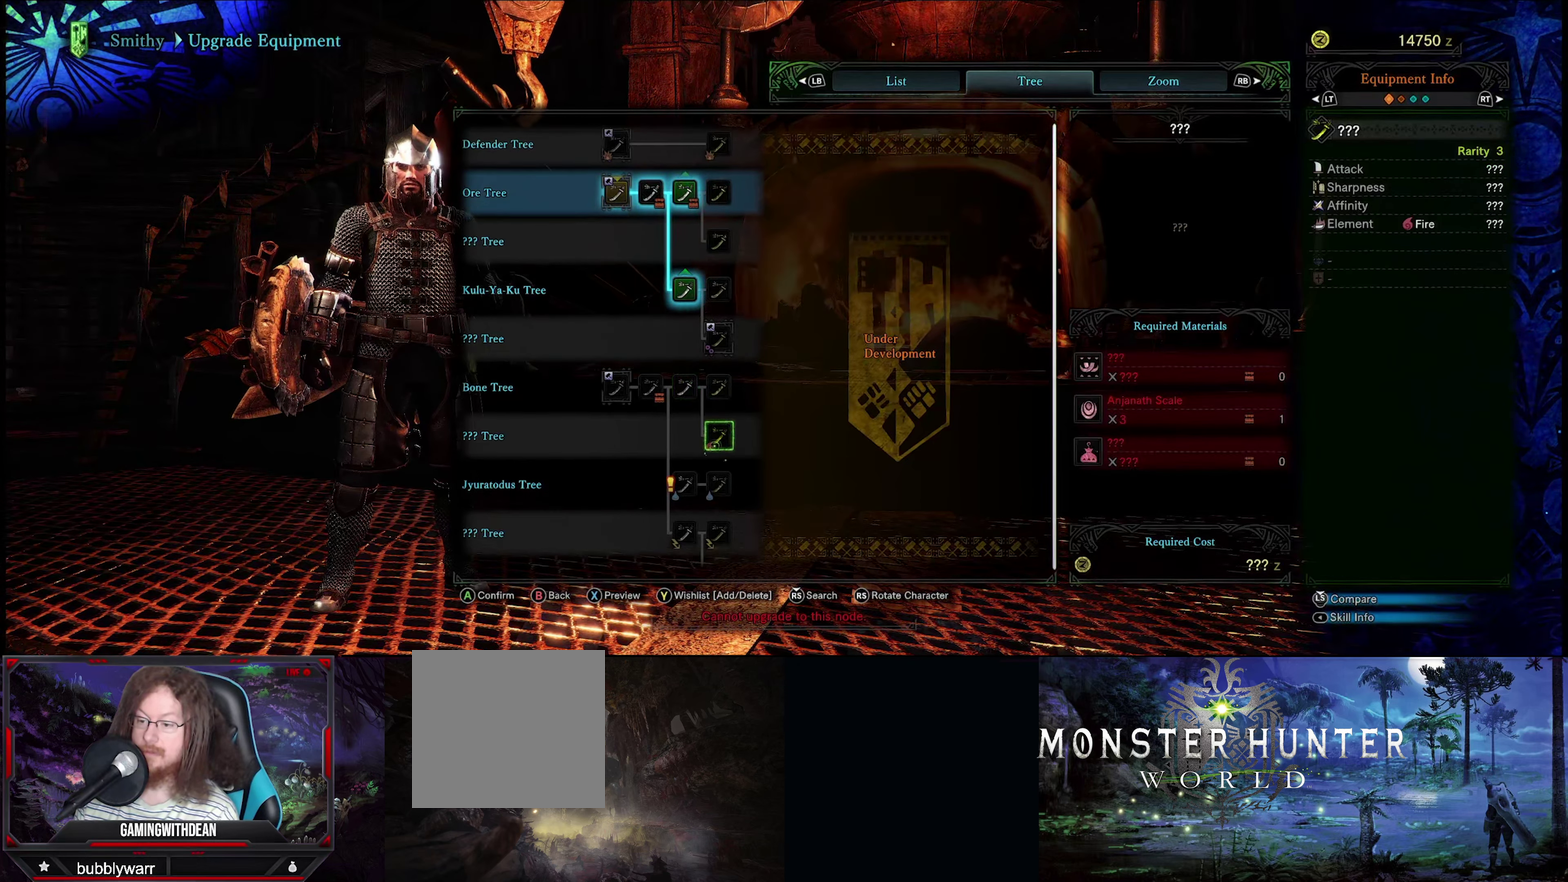
{"dt_ms": 200, "buttons": [], "left_stick": "down", "right_stick": "center", "events": []}
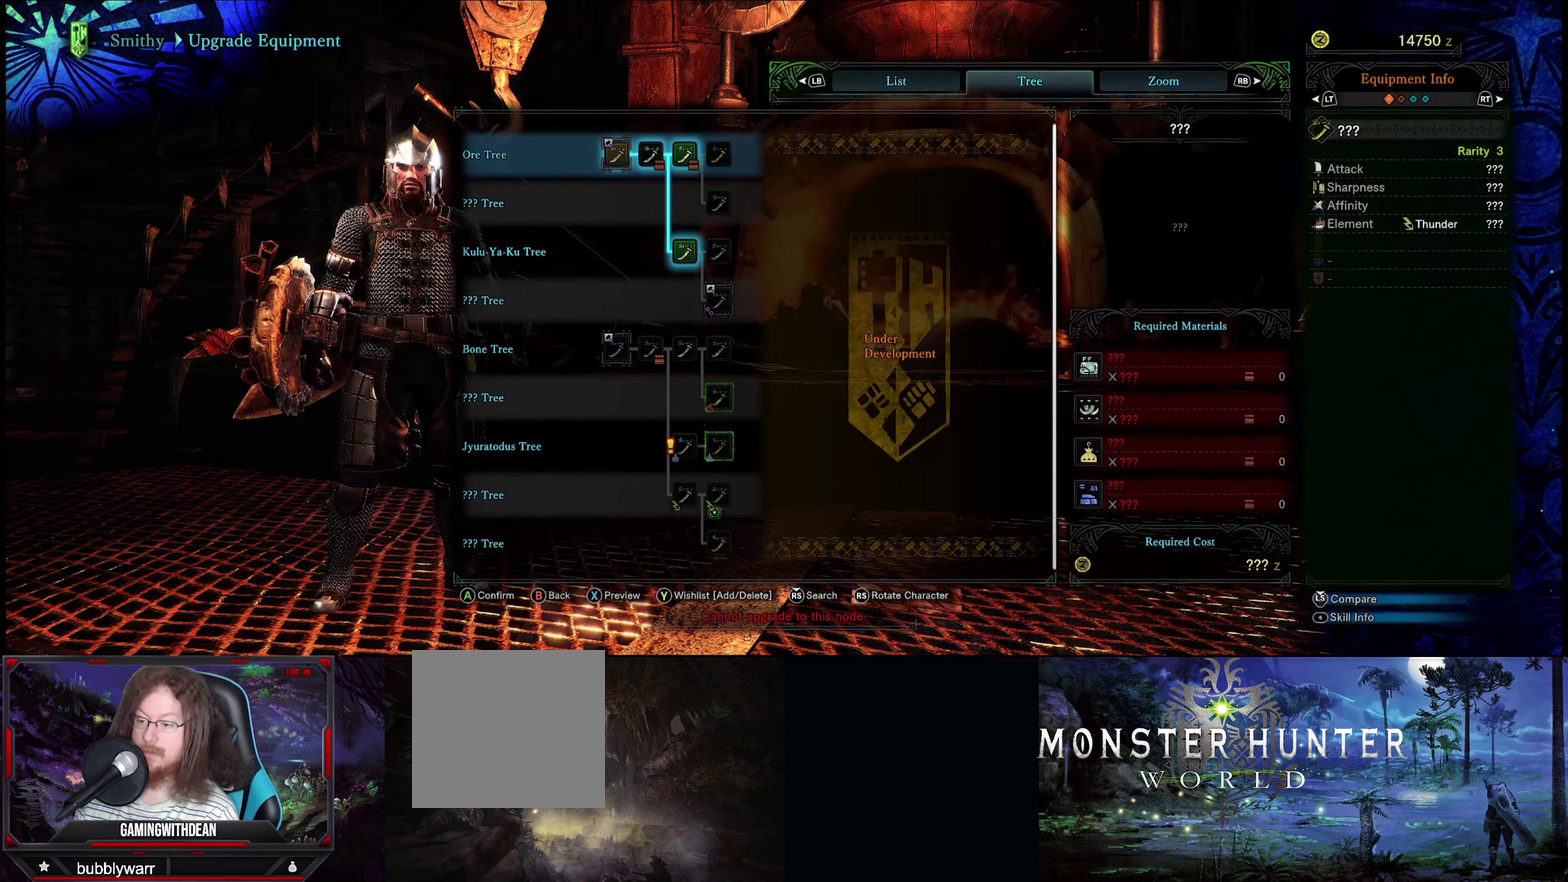
{"dt_ms": 200, "buttons": [], "left_stick": "up", "right_stick": "center", "events": [[17, "left_stick", "center"], [117, "left_stick", "up"]]}
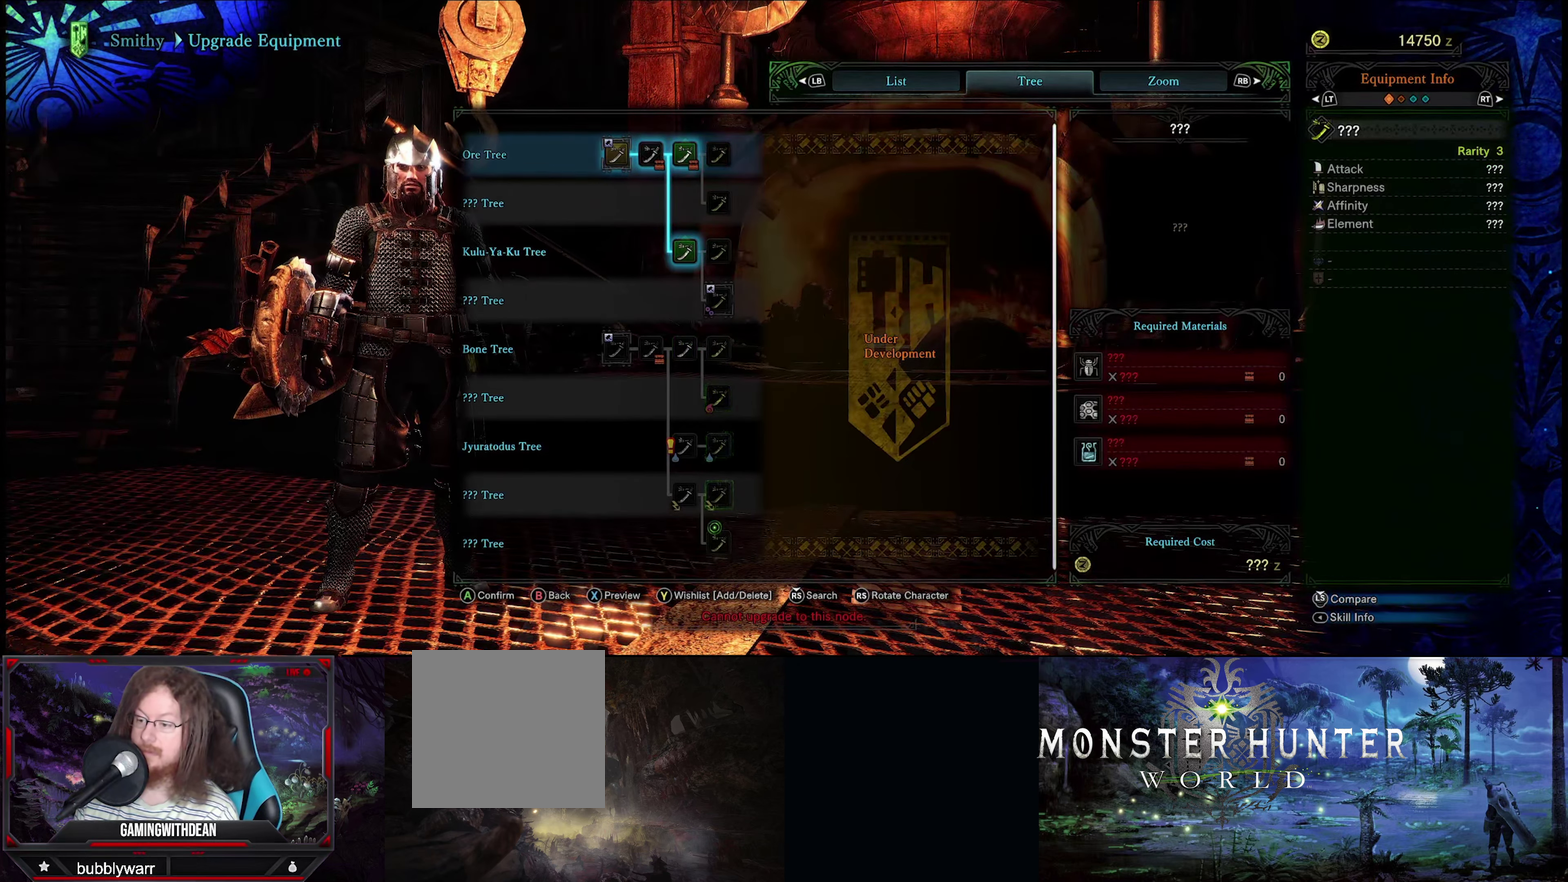
{"dt_ms": 200, "buttons": [], "left_stick": "center", "right_stick": "center", "events": [[50, "left_stick", "up-left"], [117, "left_stick", "center"]]}
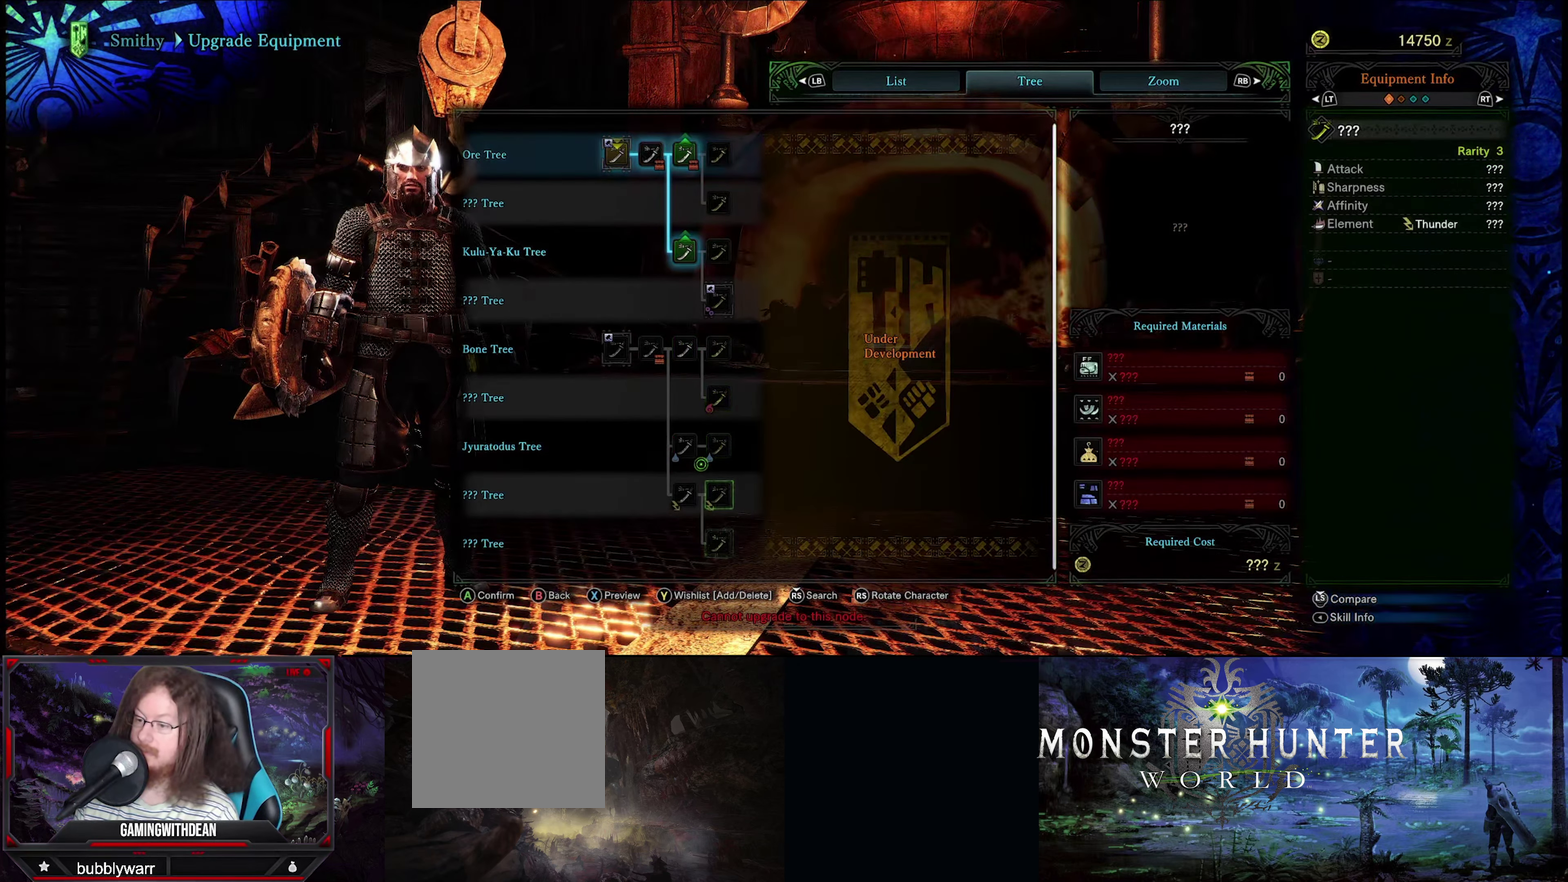
{"dt_ms": 300, "buttons": [], "left_stick": "center", "right_stick": "center", "events": [[183, "left_stick", "up-left"], [283, "left_stick", "center"]]}
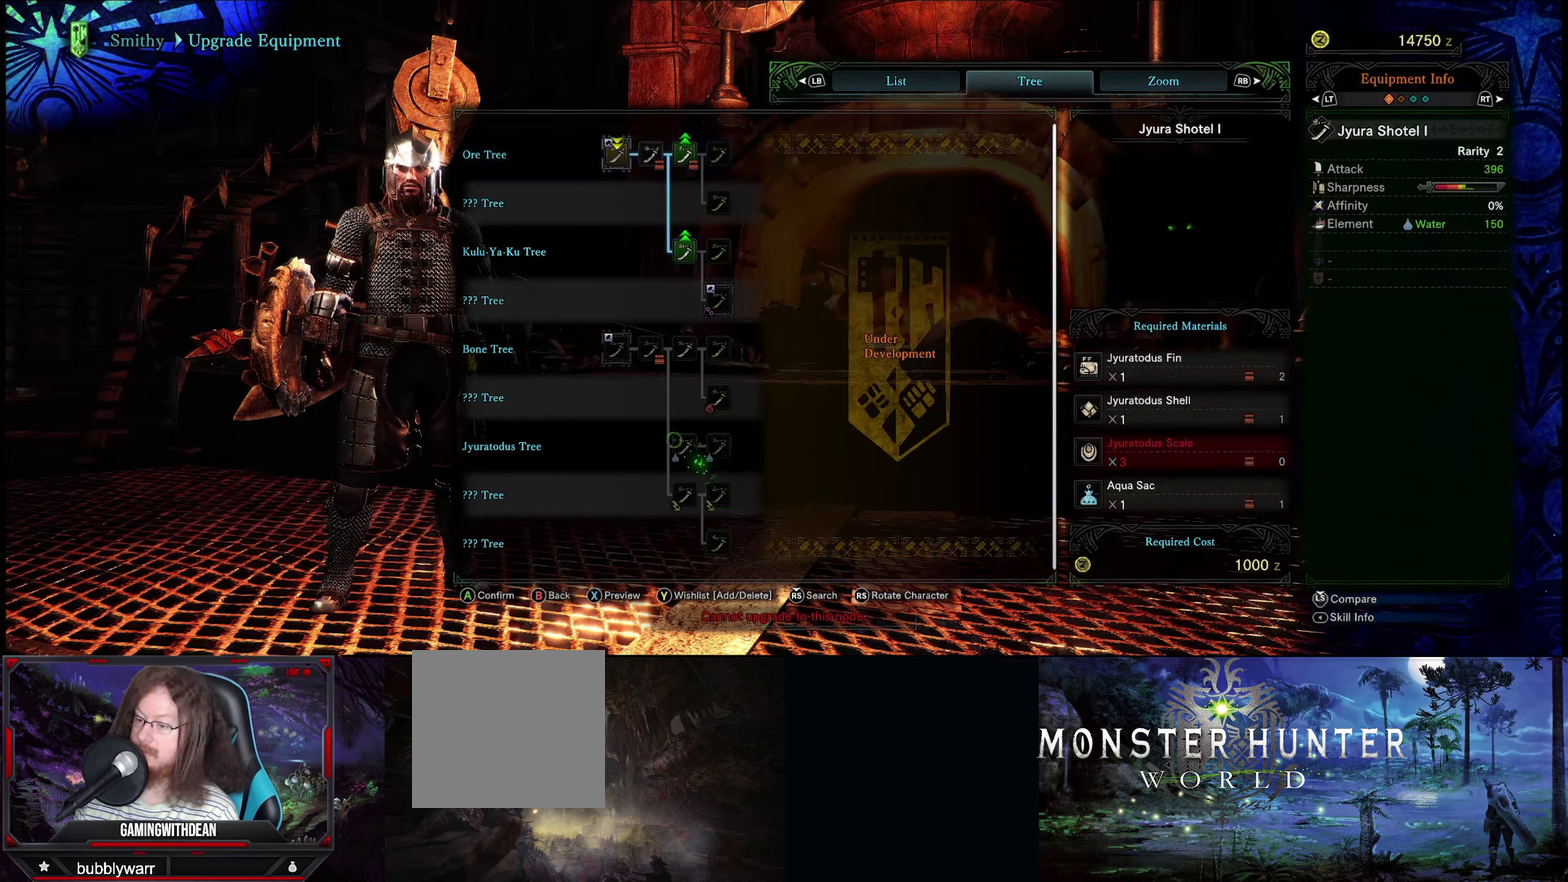
{"dt_ms": 300, "buttons": [], "left_stick": "center", "right_stick": "center", "events": []}
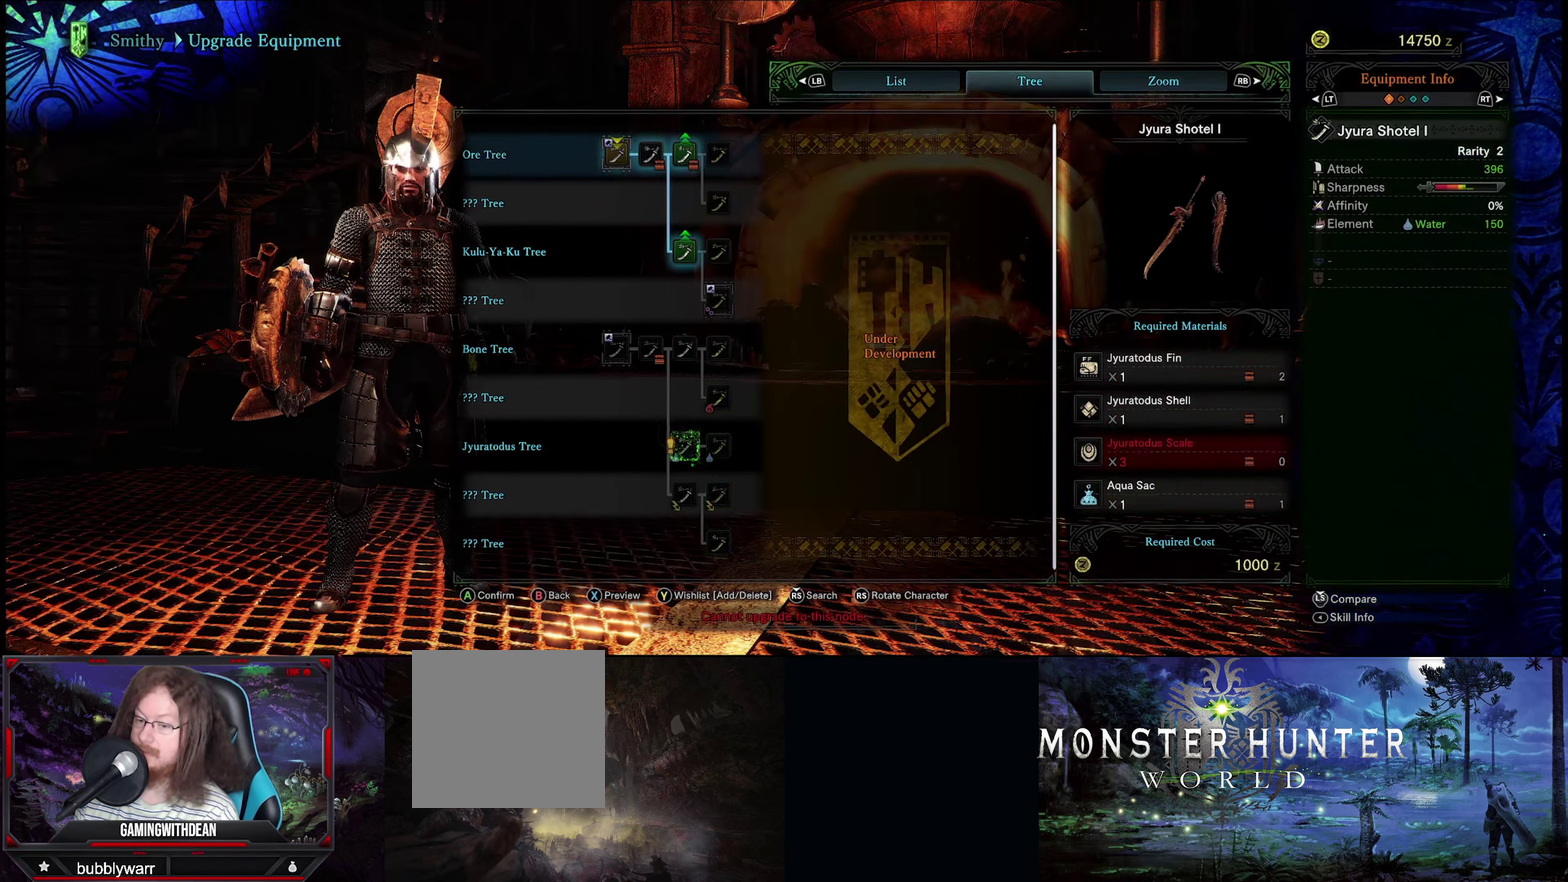
{"dt_ms": 500, "buttons": [], "left_stick": "center", "right_stick": "center", "events": [[117, "left_stick", "right"], [183, "left_stick", "center"]]}
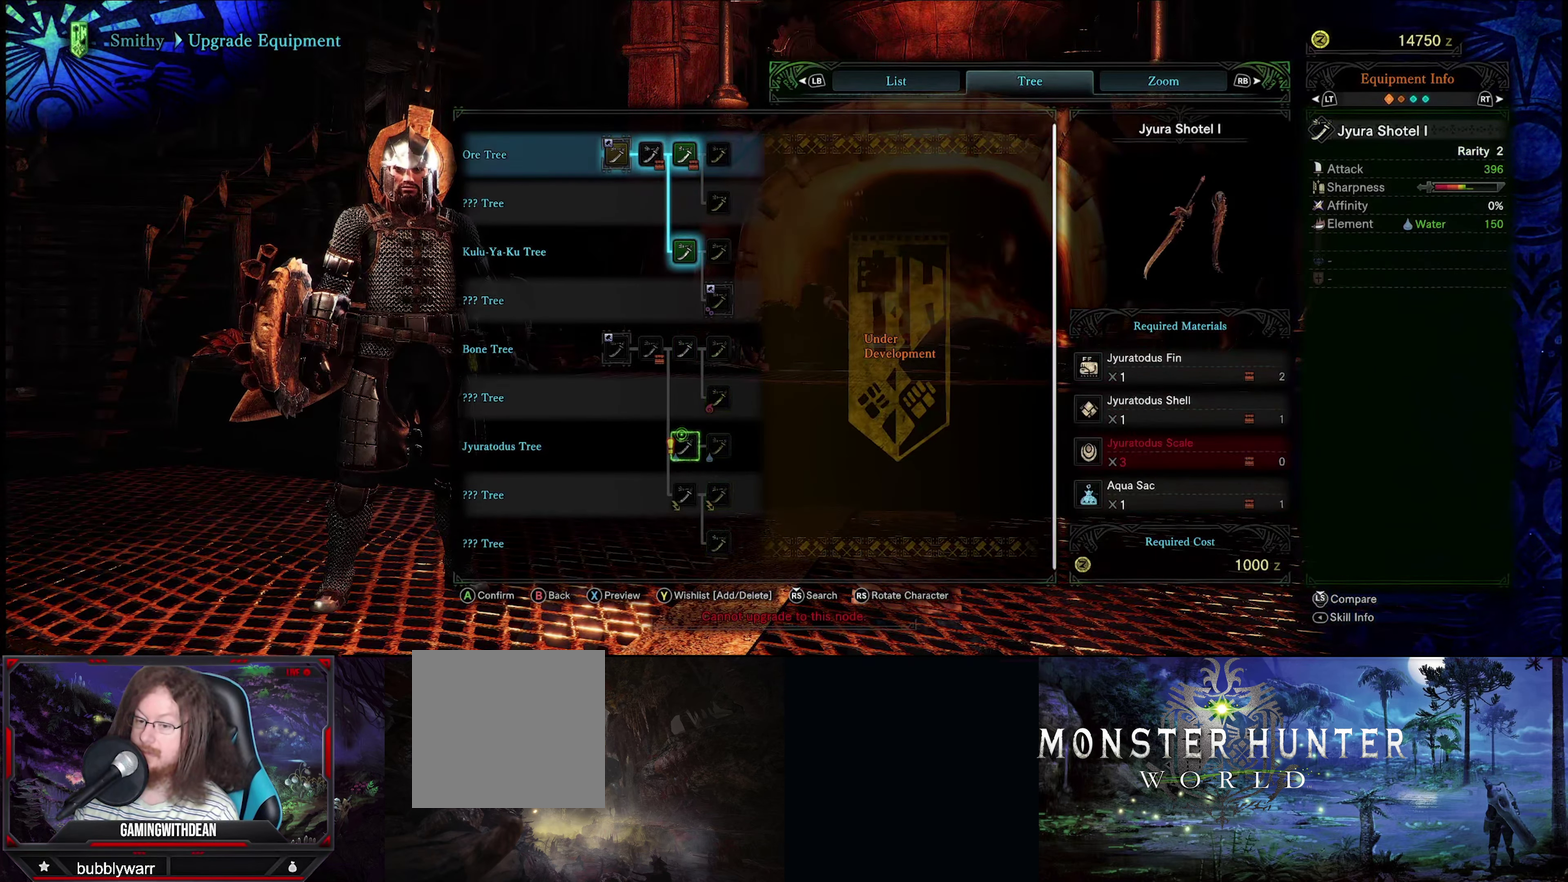
{"dt_ms": 500, "buttons": [], "left_stick": "center", "right_stick": "center", "events": []}
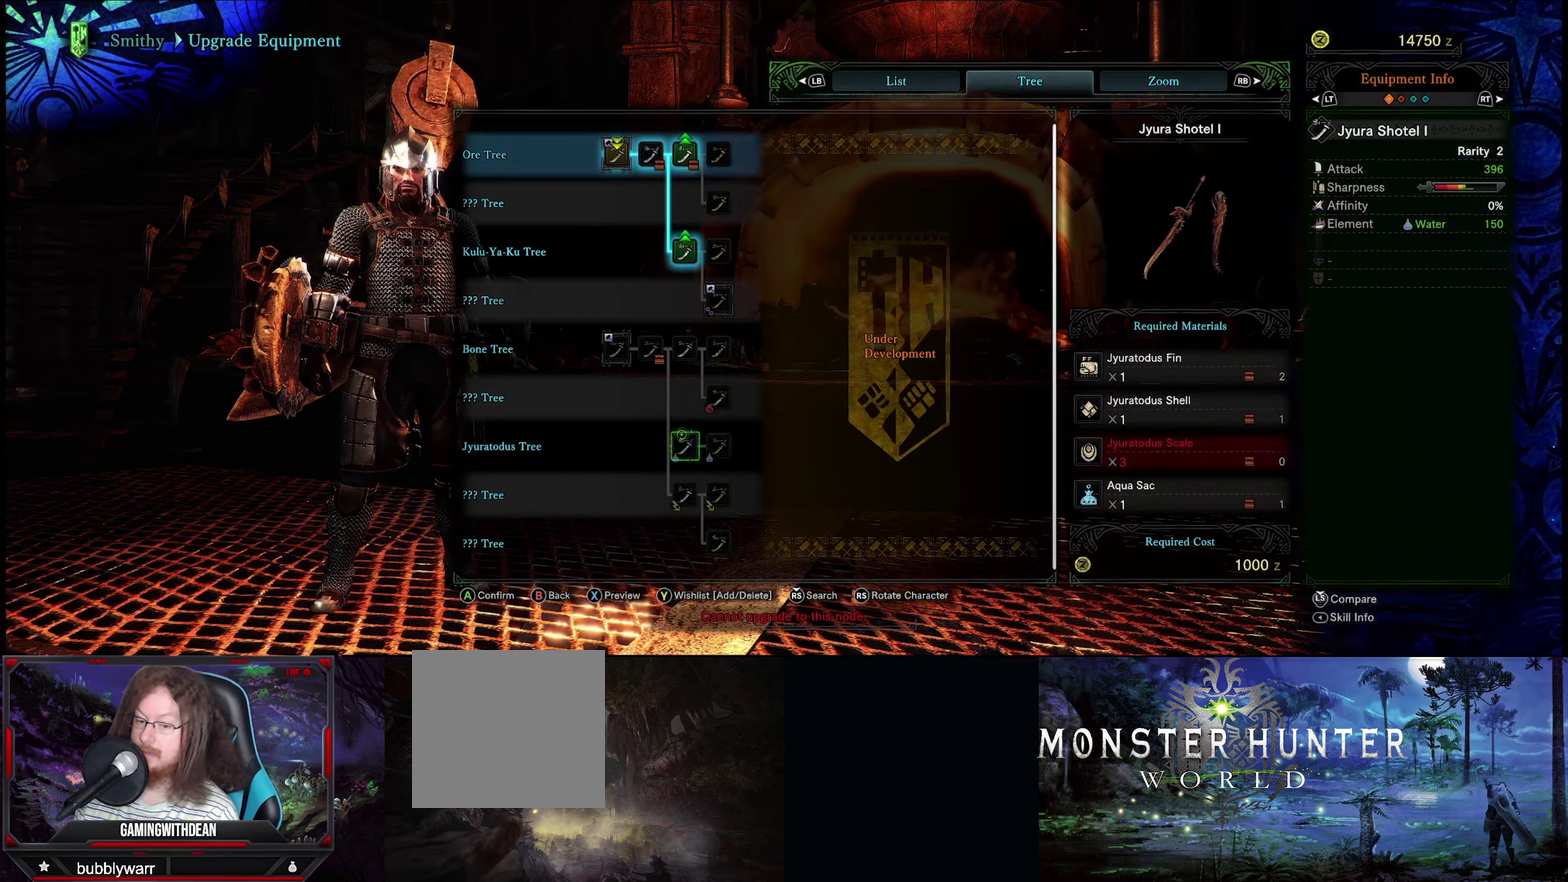
{"dt_ms": 500, "buttons": [], "left_stick": "center", "right_stick": "center", "events": []}
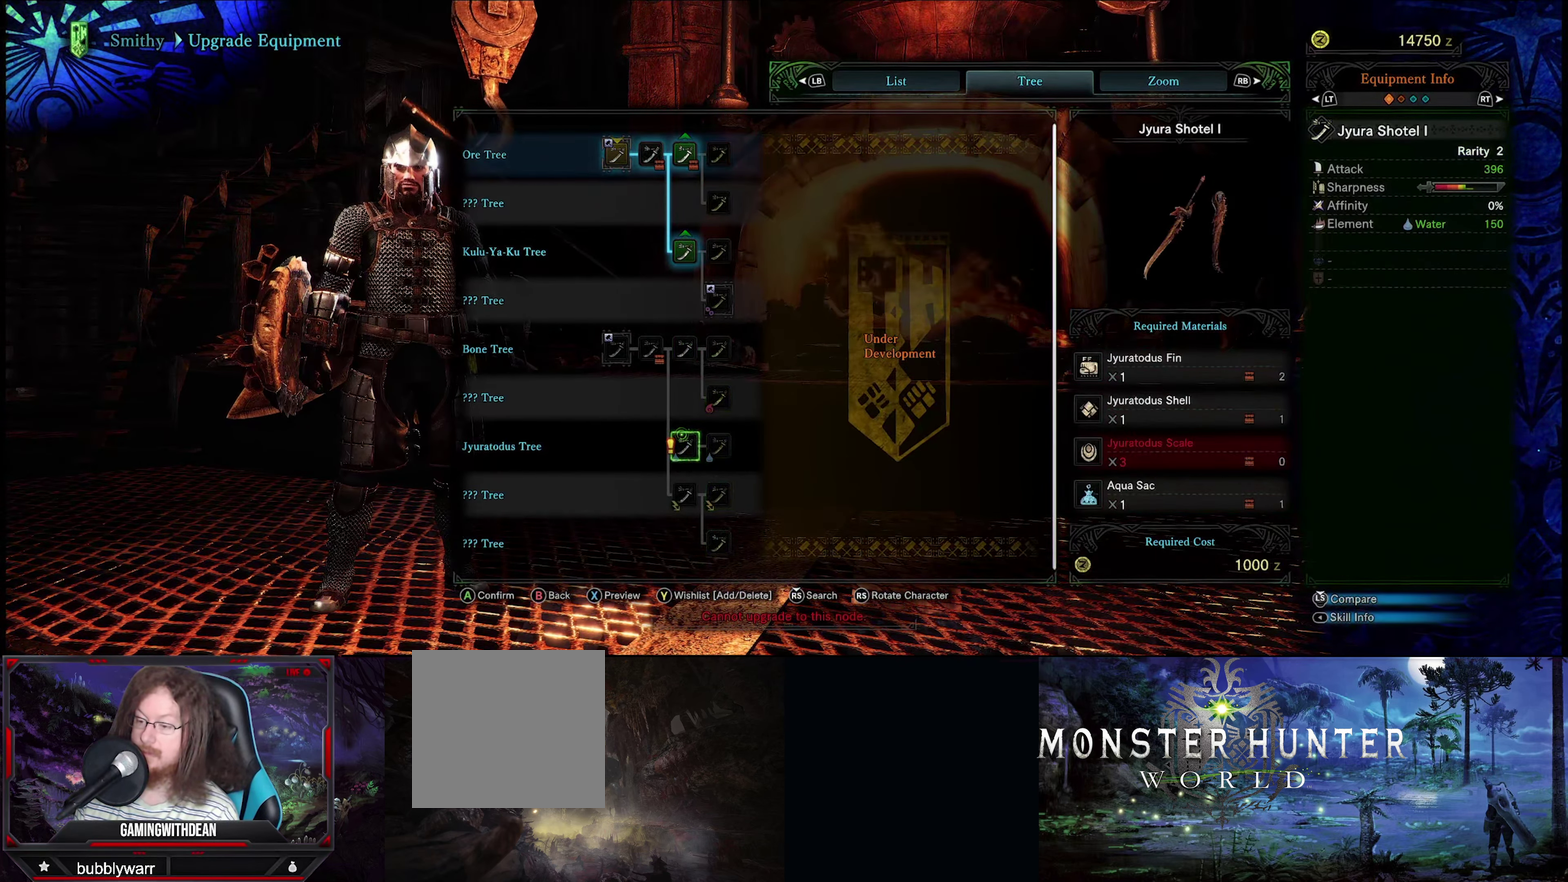
{"dt_ms": 284, "buttons": [], "left_stick": "down", "right_stick": "center", "events": [[284, "left_stick", "down"]]}
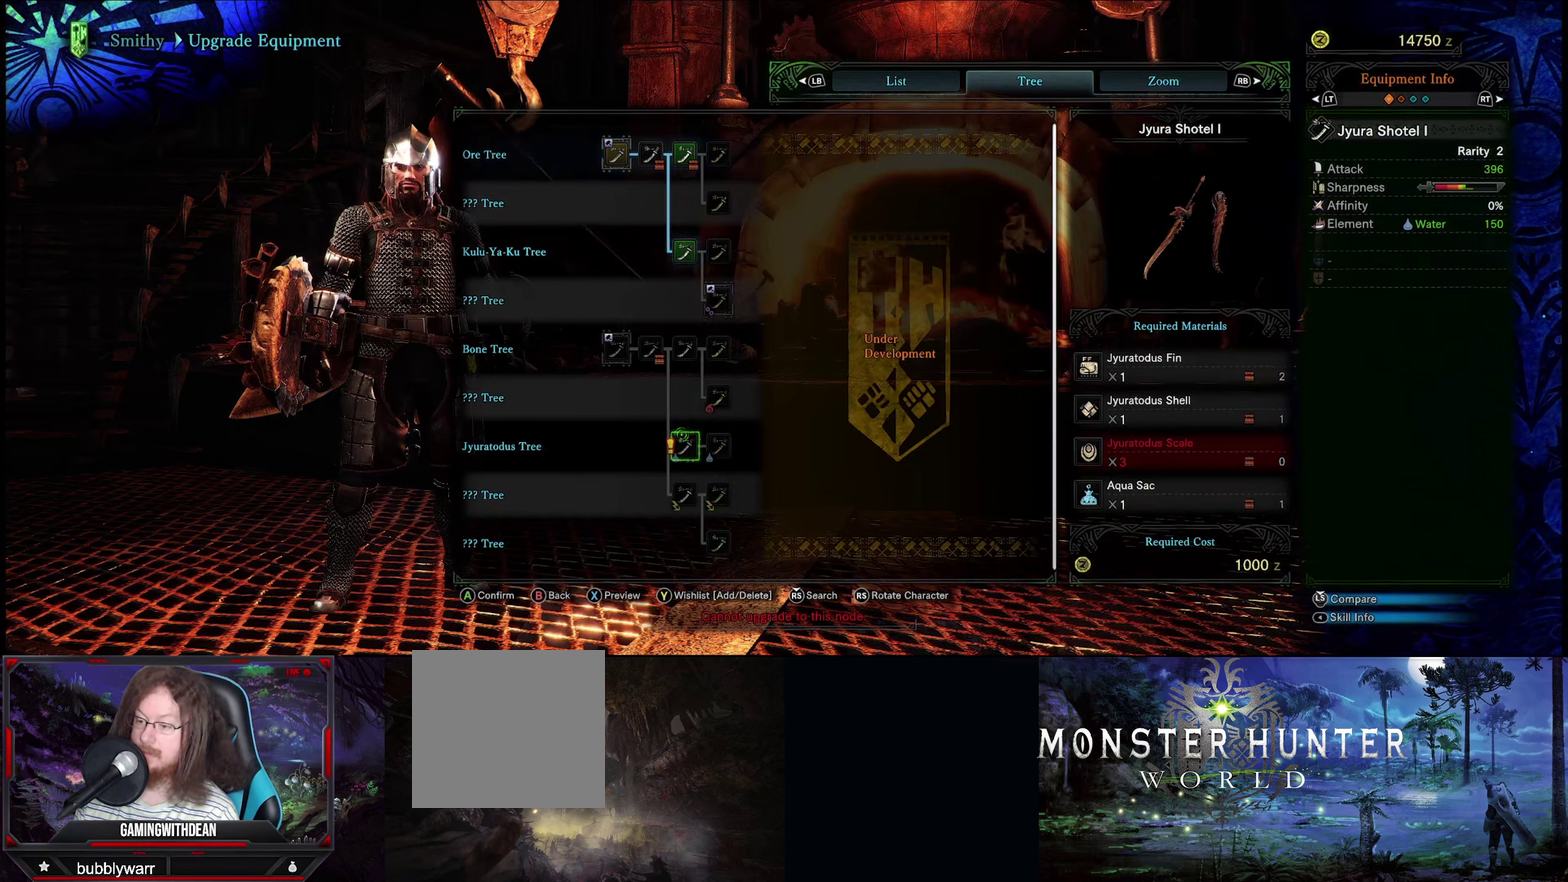
{"dt_ms": 200, "buttons": [], "left_stick": "center", "right_stick": "center", "events": [[166, "left_stick", "center"]]}
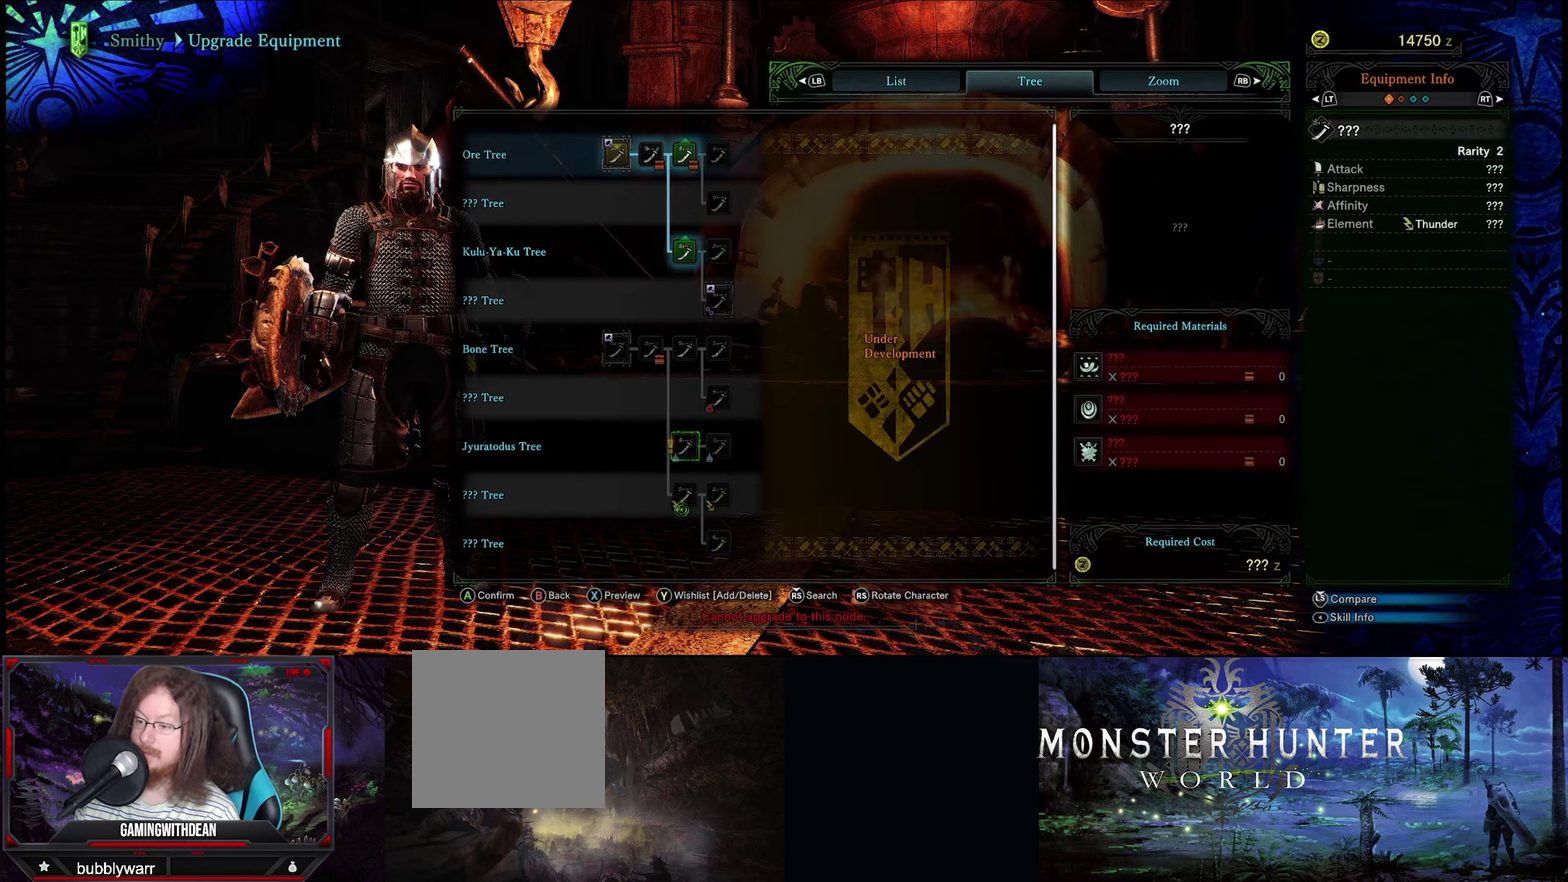
{"dt_ms": 600, "buttons": [], "left_stick": "center", "right_stick": "center", "events": [[466, "left_stick", "up"], [533, "left_stick", "center"]]}
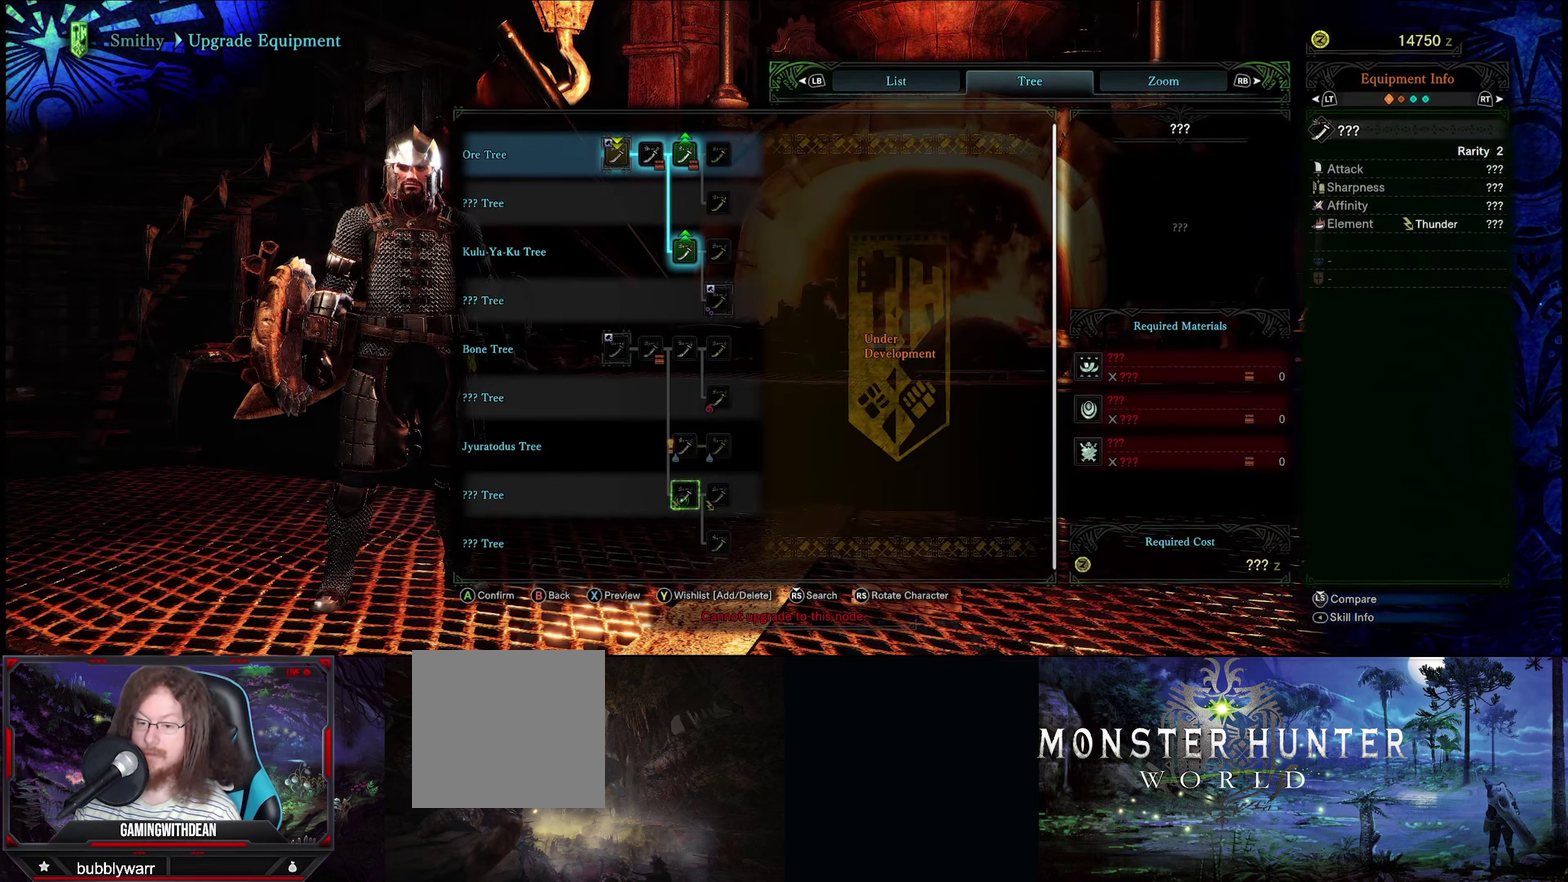
{"dt_ms": 300, "buttons": [], "left_stick": "right", "right_stick": "center"}
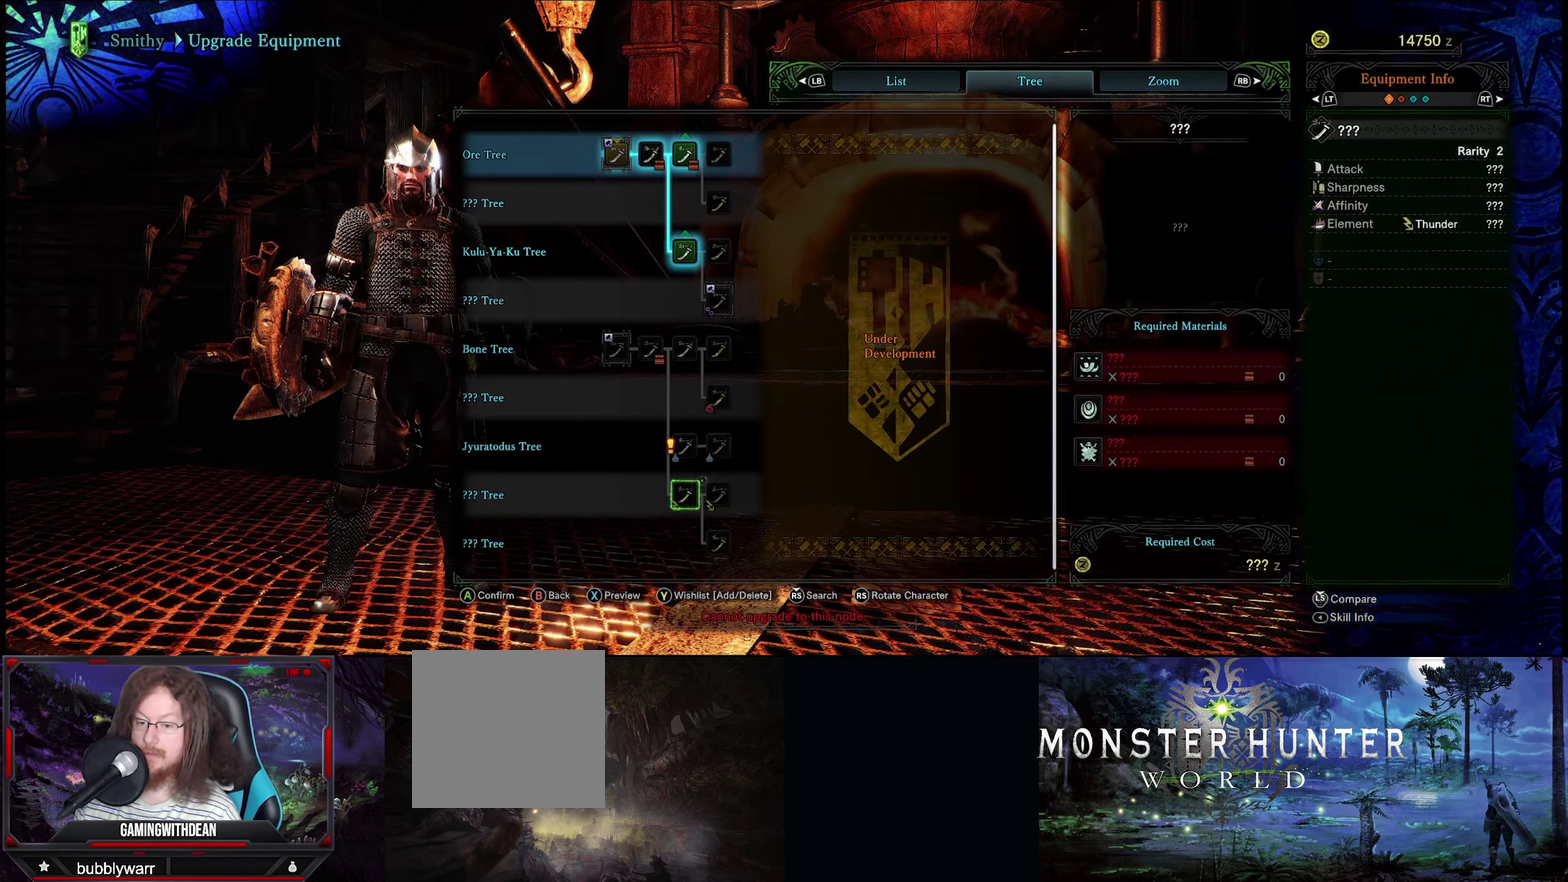
{"dt_ms": 100, "buttons": [], "left_stick": "center", "right_stick": "center"}
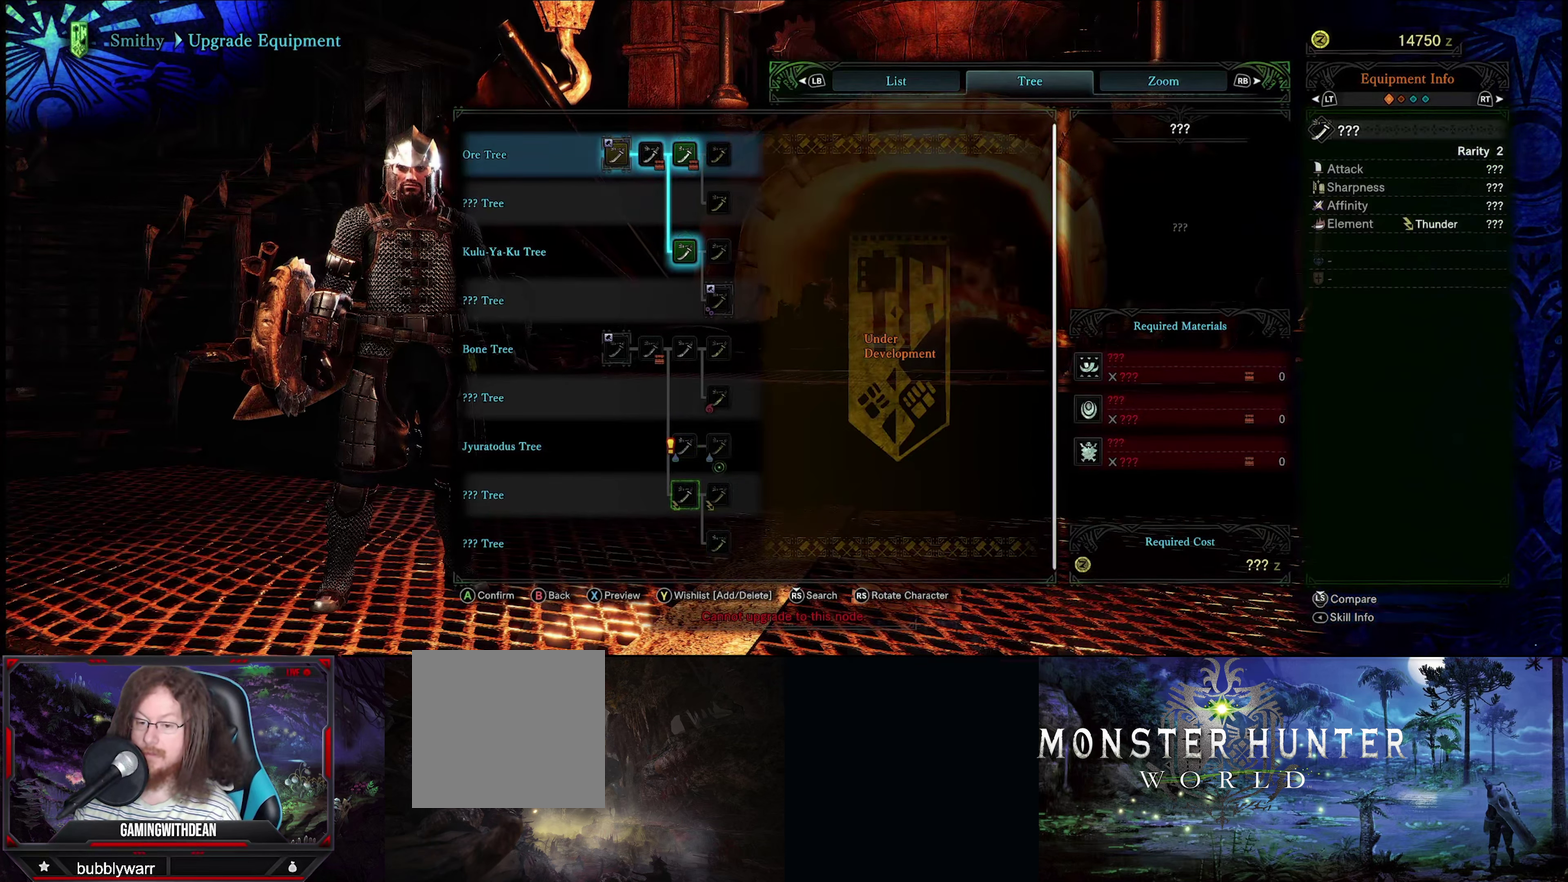
{"dt_ms": 500, "buttons": [], "left_stick": "center", "right_stick": "center", "events": [[400, "left_stick", "up"], [483, "left_stick", "center"]]}
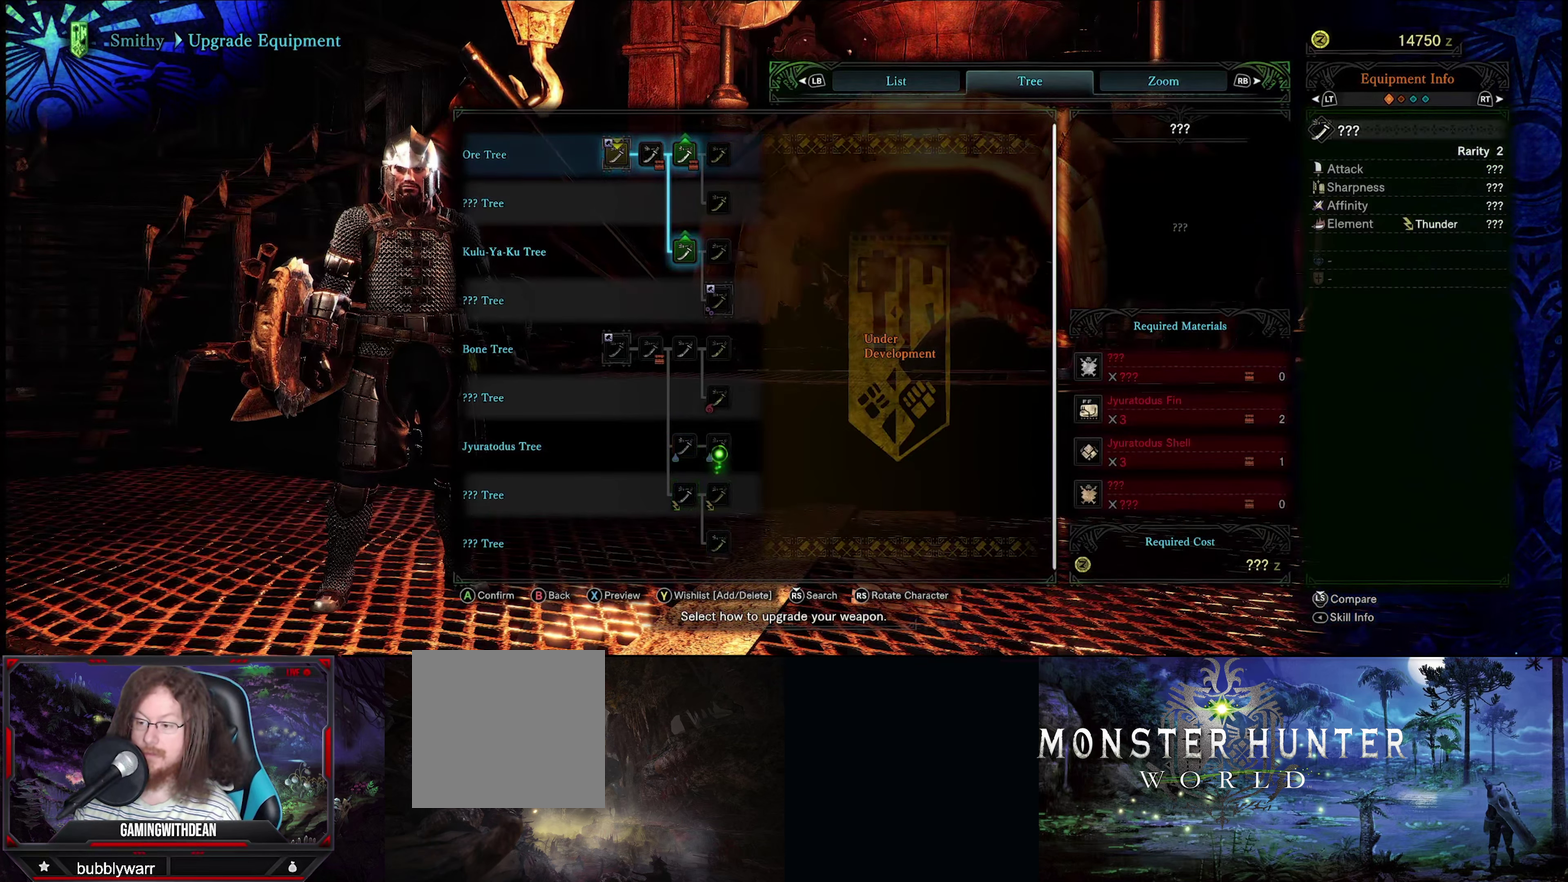
{"dt_ms": 500, "buttons": [], "left_stick": "down", "right_stick": "center", "events": [[433, "left_stick", "down"]]}
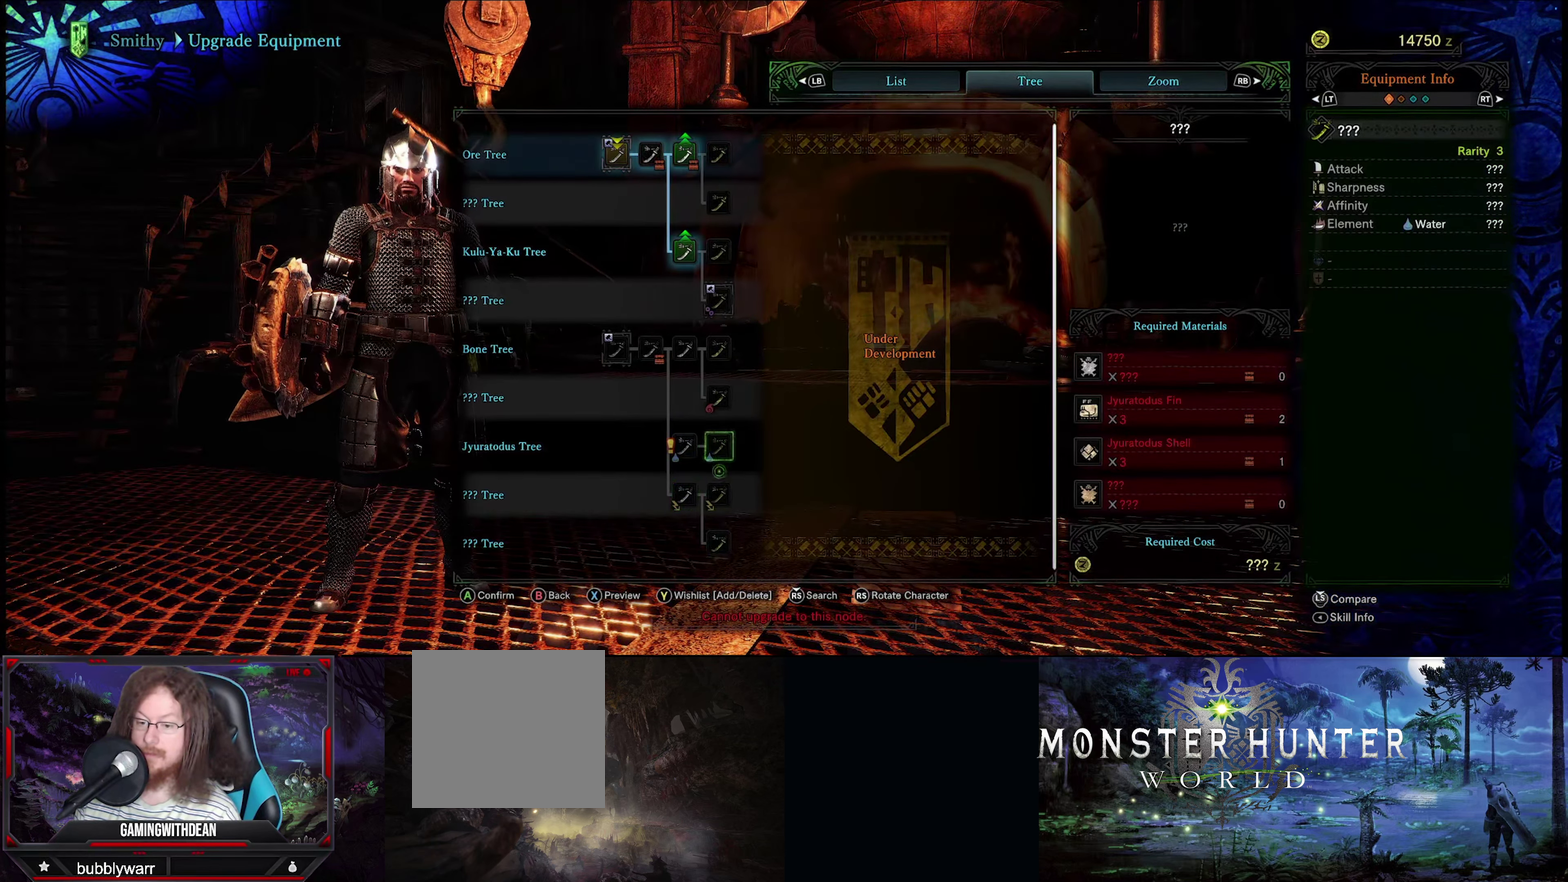
{"dt_ms": 400, "buttons": [], "left_stick": "down", "right_stick": "center", "events": [[33, "left_stick", "center"], [333, "left_stick", "down"]]}